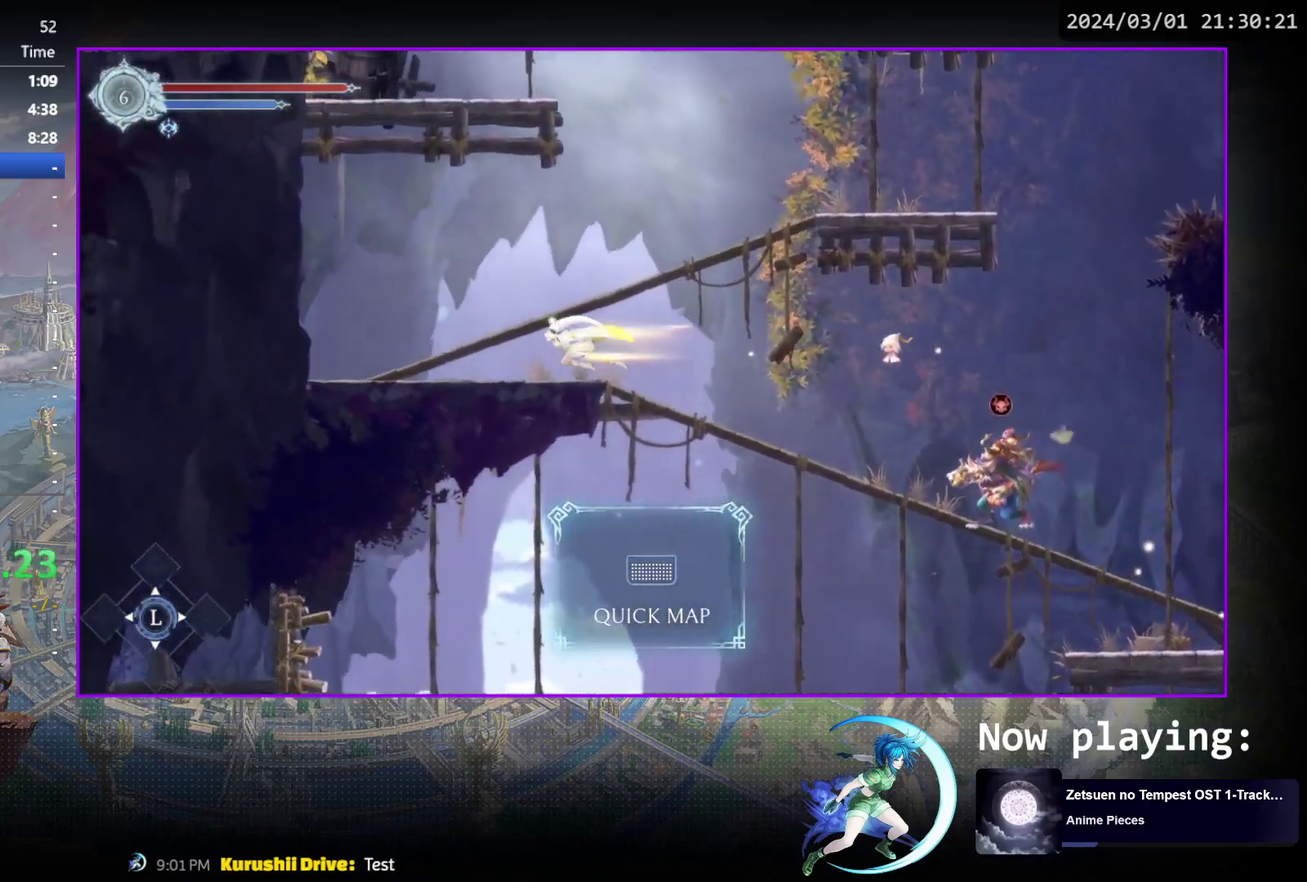
Gameplay with a controller (PlayStation layout); each line is a JSON object with the inputs held at the frame after it (dt_ms = milliseconds from this image to that frame). "events" lists button and stick changes between this image and that frame as [ms after this image, input, new state], when the widget could be followed in between. Not read: L3 R3 left_stick right_stick.
{"dt_ms": 500, "buttons": ["R1", "DPAD_RIGHT"], "events": [[83, "CROSS", "down"], [150, "DPAD_LEFT", "up"], [283, "DPAD_RIGHT", "down"], [450, "CROSS", "up"], [467, "R1", "down"]]}
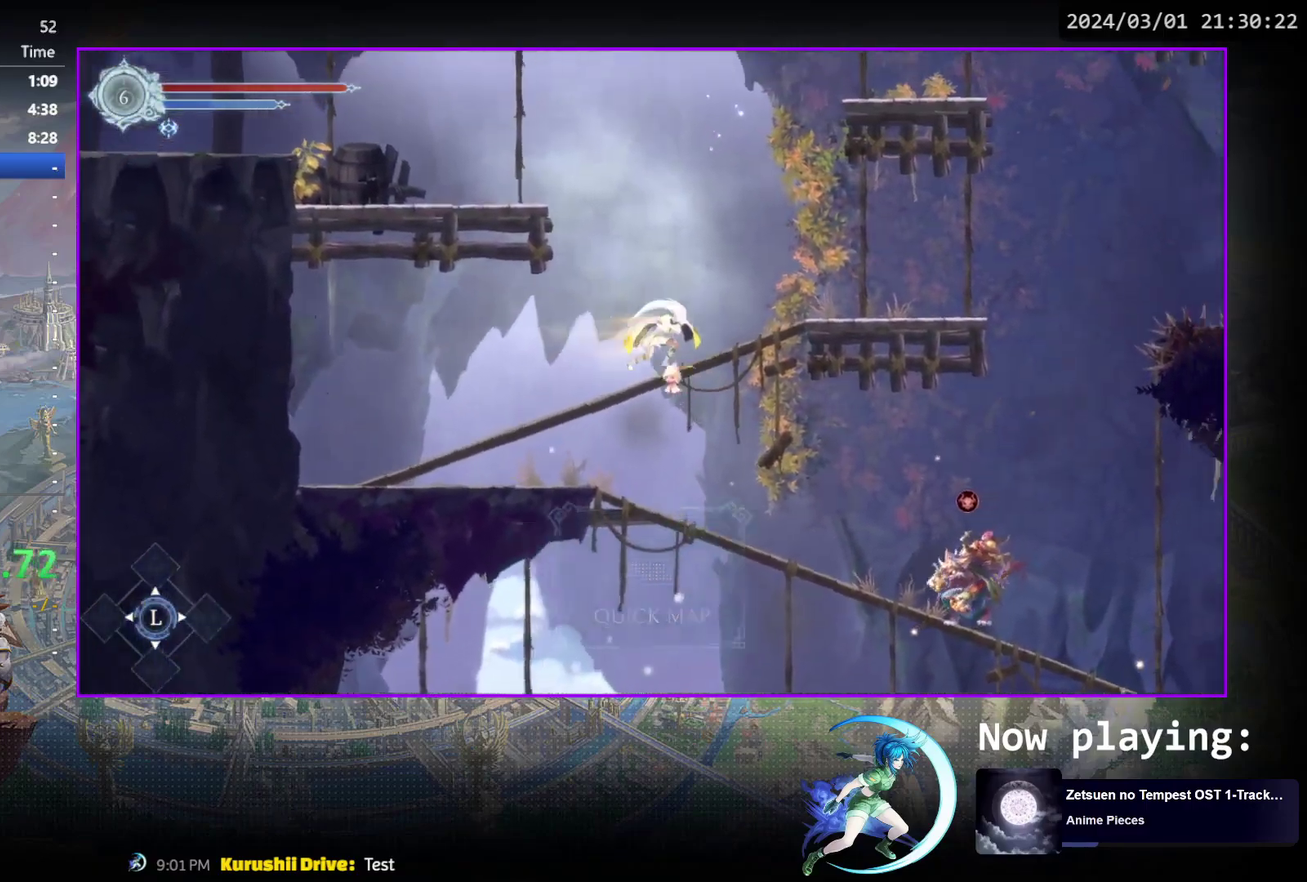
{"dt_ms": 400, "buttons": ["CROSS", "DPAD_LEFT"], "events": [[167, "DPAD_RIGHT", "up"], [167, "R1", "up"], [233, "CROSS", "down"], [267, "DPAD_LEFT", "down"]]}
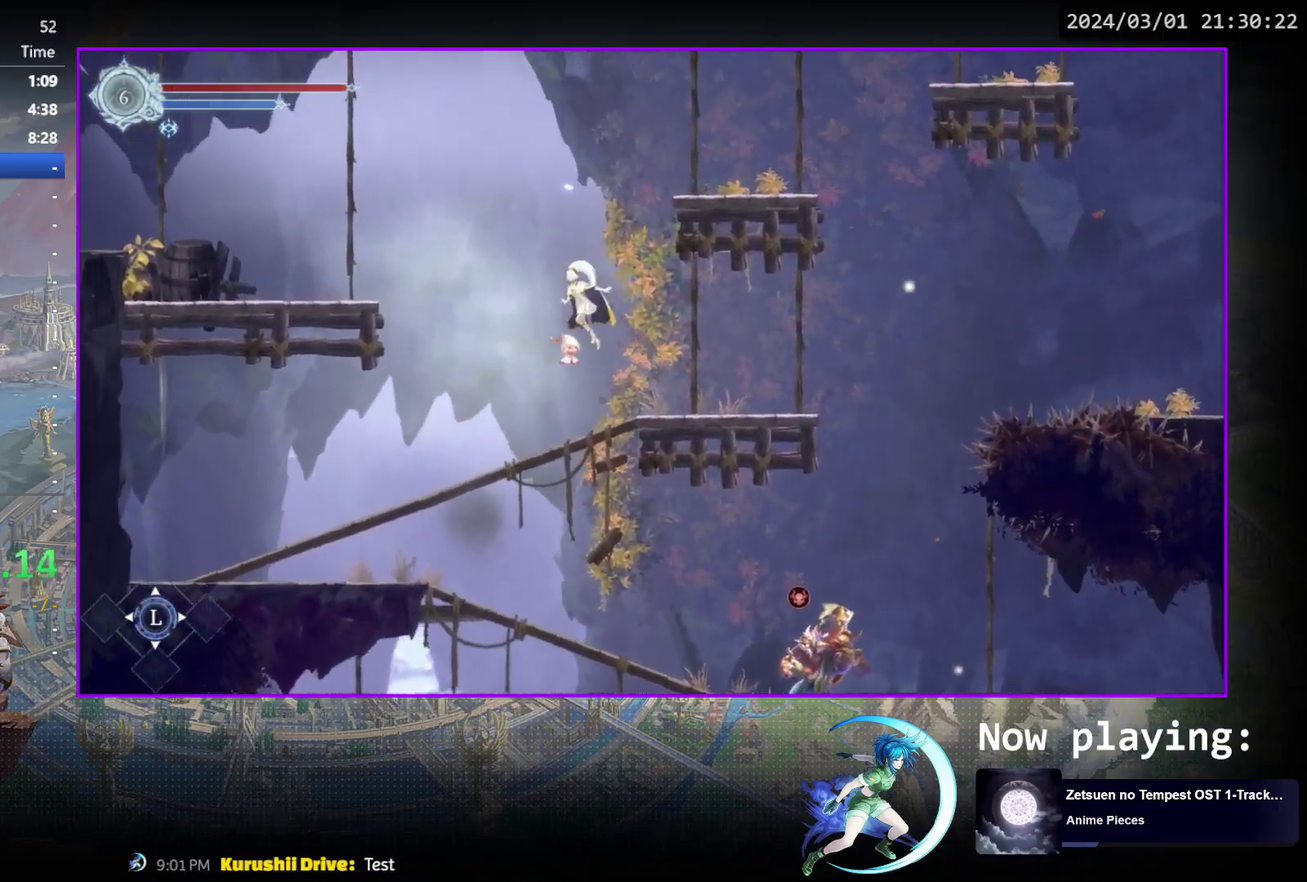
{"dt_ms": 400, "buttons": [], "events": [[200, "CROSS", "up"], [217, "R1", "down"], [383, "R1", "up"], [400, "DPAD_LEFT", "up"]]}
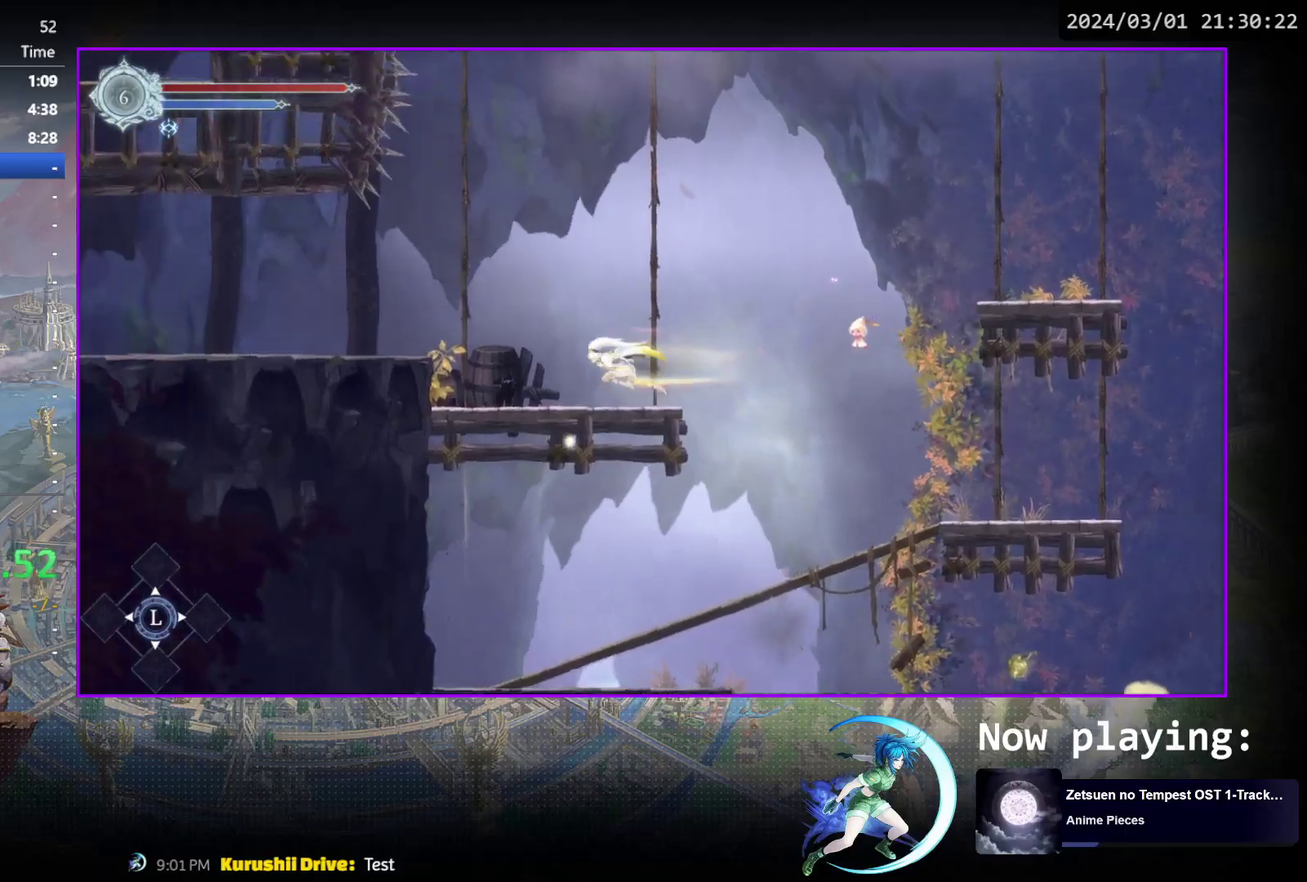
{"dt_ms": 600, "buttons": ["CROSS", "DPAD_RIGHT"], "events": [[217, "DPAD_RIGHT", "down"], [317, "CROSS", "down"]]}
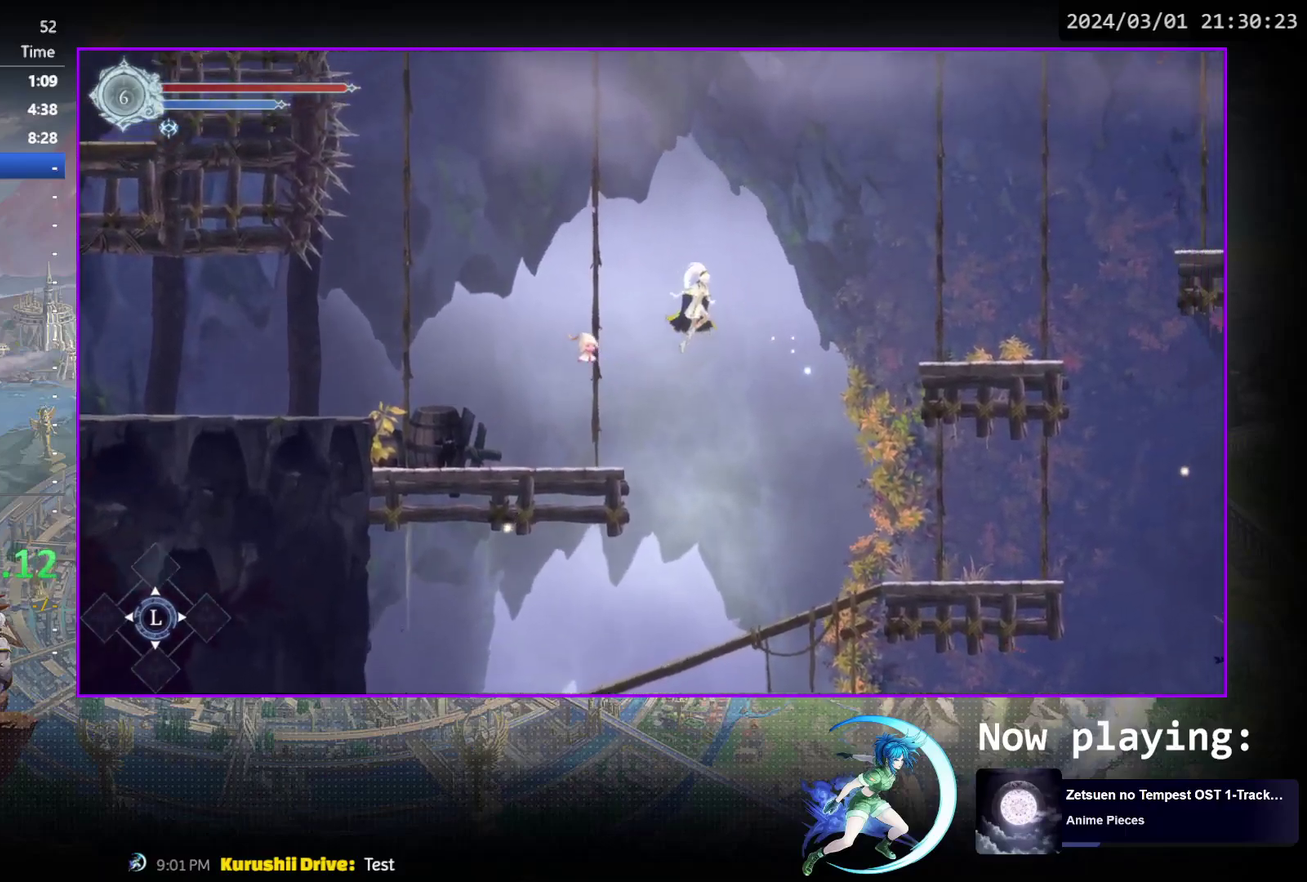
{"dt_ms": 300, "buttons": ["R1", "DPAD_RIGHT"], "events": [[33, "CROSS", "up"], [117, "SQUARE", "down"], [250, "R1", "down"], [250, "SQUARE", "up"]]}
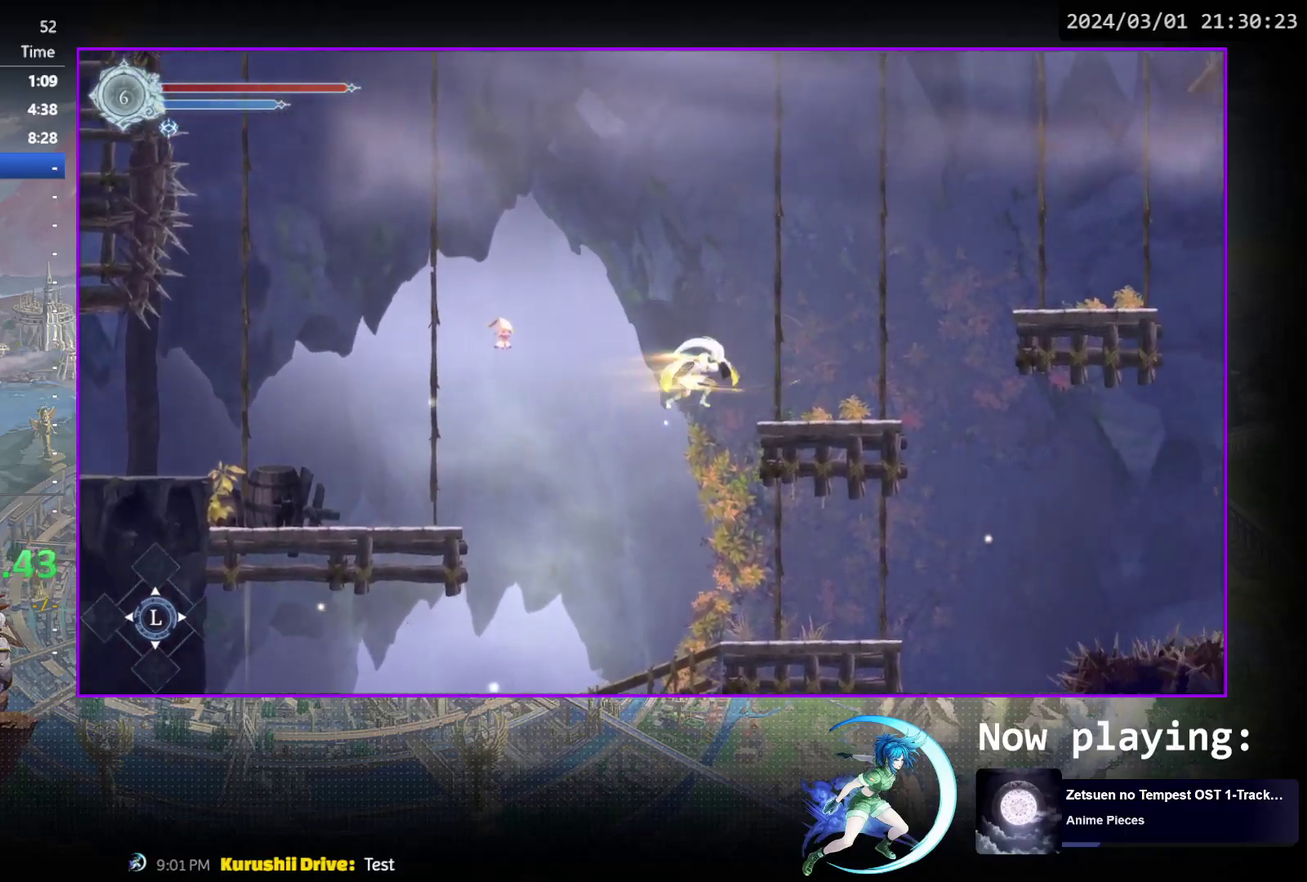
{"dt_ms": 700, "buttons": ["CROSS", "DPAD_RIGHT"], "events": [[133, "R1", "up"], [450, "CROSS", "down"]]}
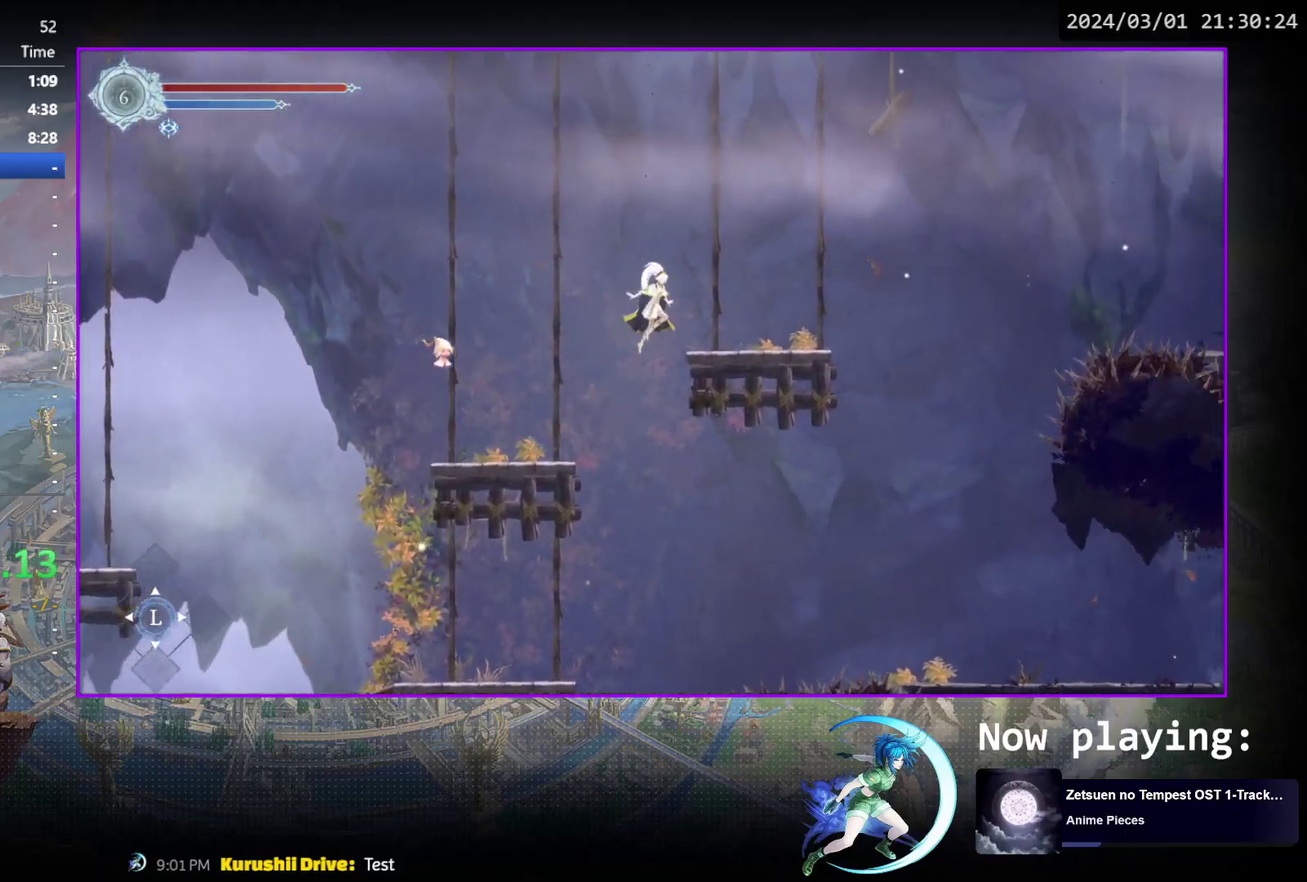
{"dt_ms": 600, "buttons": ["CROSS", "DPAD_RIGHT"], "events": [[100, "CROSS", "up"], [517, "CROSS", "down"]]}
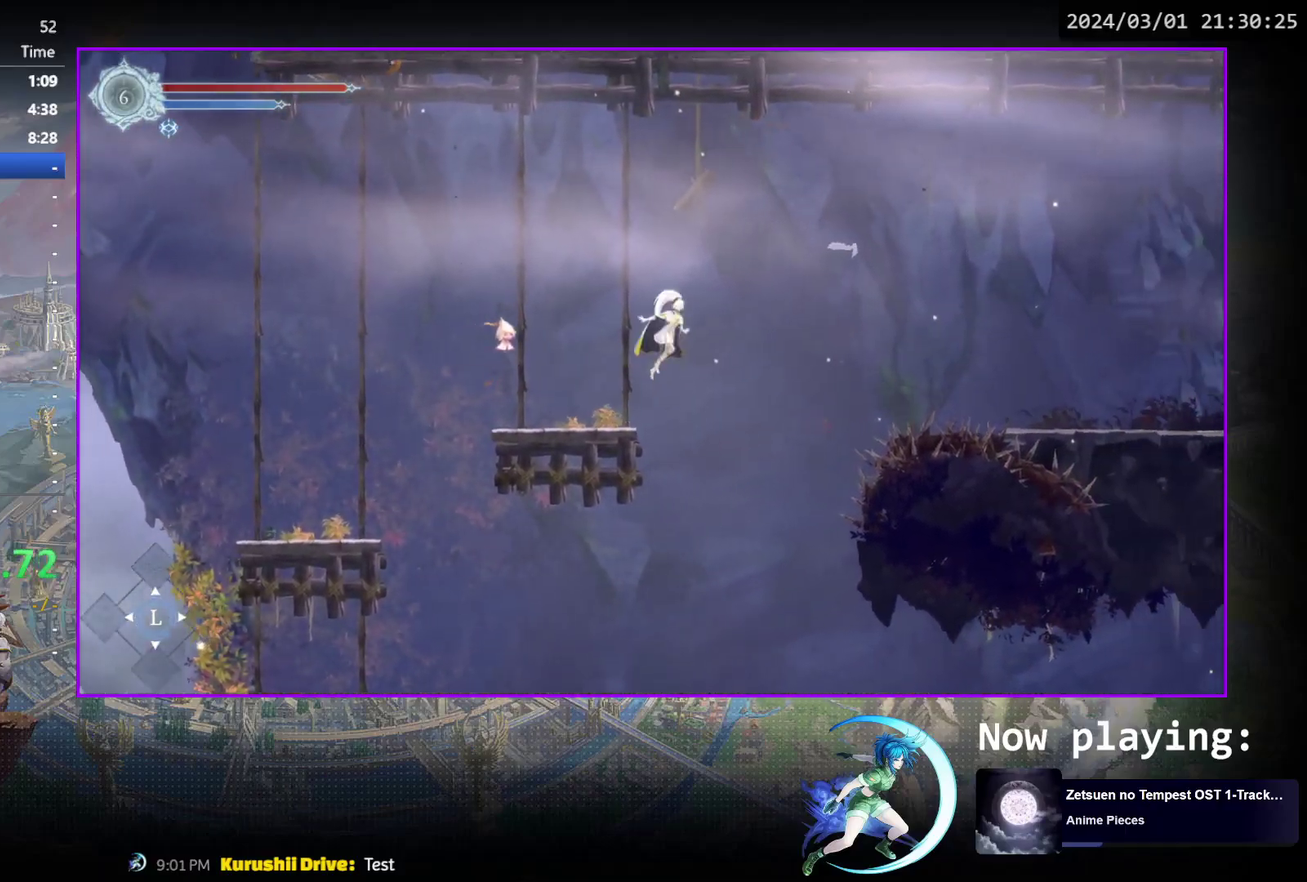
{"dt_ms": 400, "buttons": ["R1", "DPAD_RIGHT"], "events": [[100, "CROSS", "up"], [350, "R1", "down"]]}
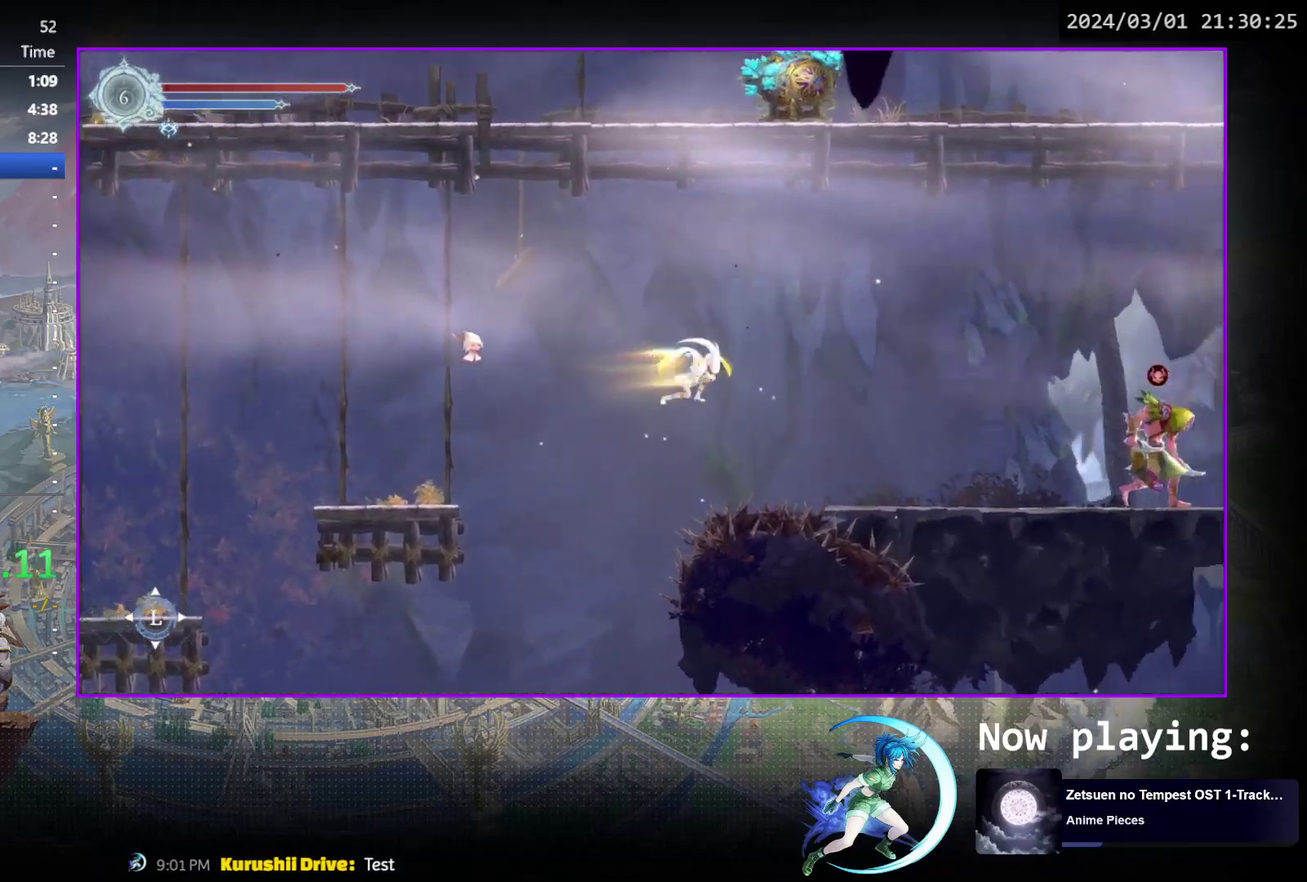
{"dt_ms": 500, "buttons": ["DPAD_RIGHT"], "events": [[167, "R1", "up"]]}
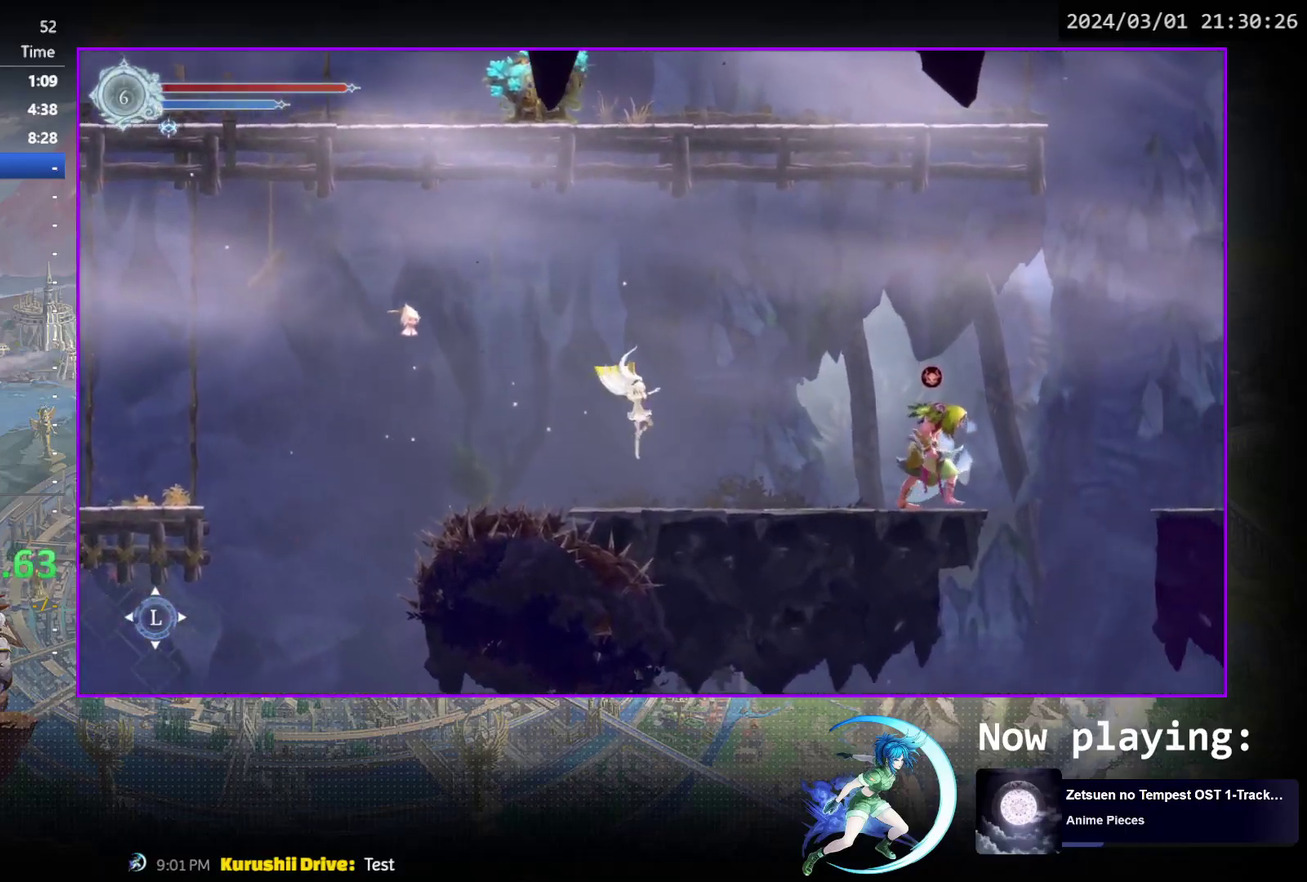
{"dt_ms": 600, "buttons": ["CROSS", "DPAD_RIGHT"], "events": [[417, "TRIANGLE", "down"], [433, "DPAD_RIGHT", "up"], [533, "TRIANGLE", "up"], [550, "DPAD_RIGHT", "down"], [600, "CROSS", "down"]]}
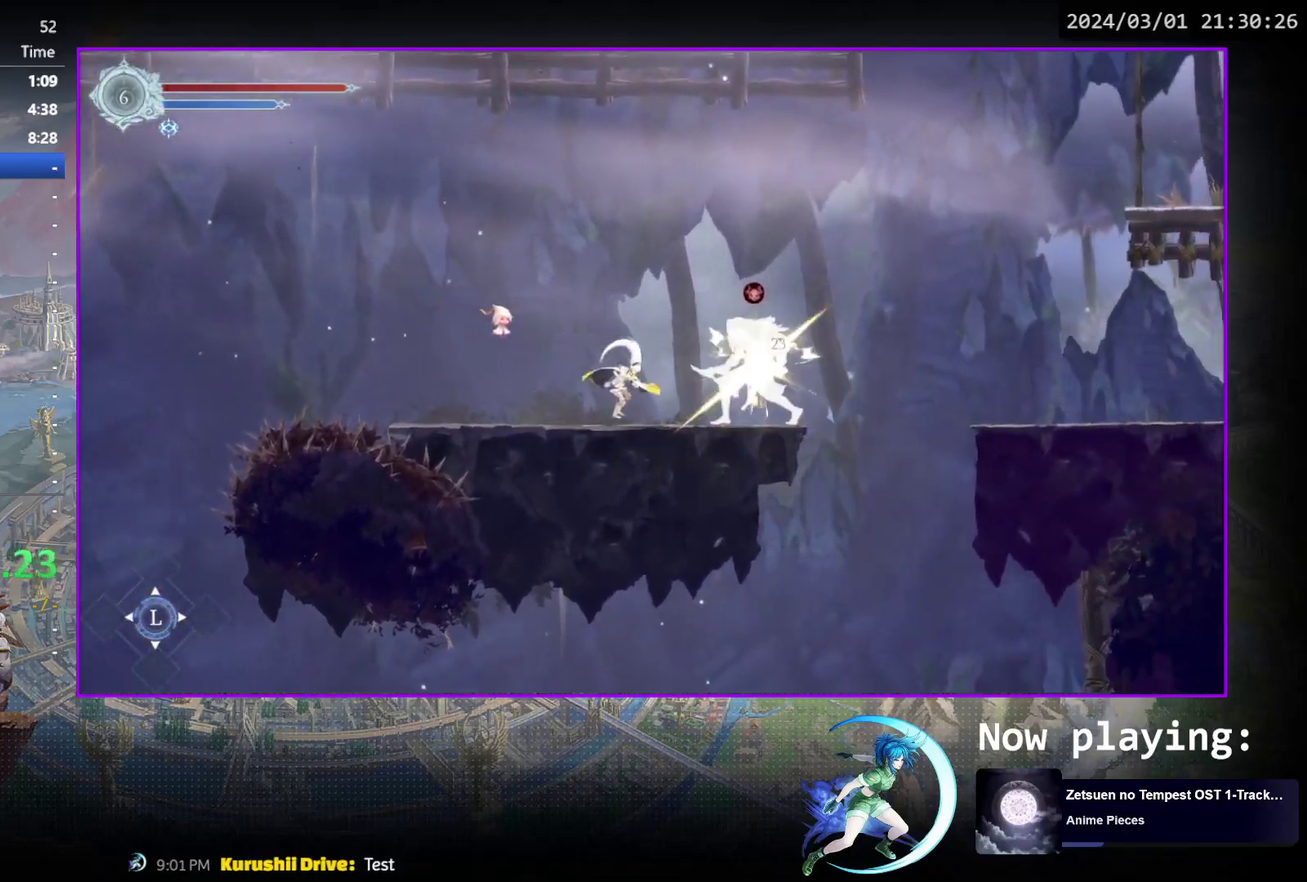
{"dt_ms": 400, "buttons": ["R1", "DPAD_RIGHT"], "events": [[300, "CROSS", "up"], [367, "R1", "down"]]}
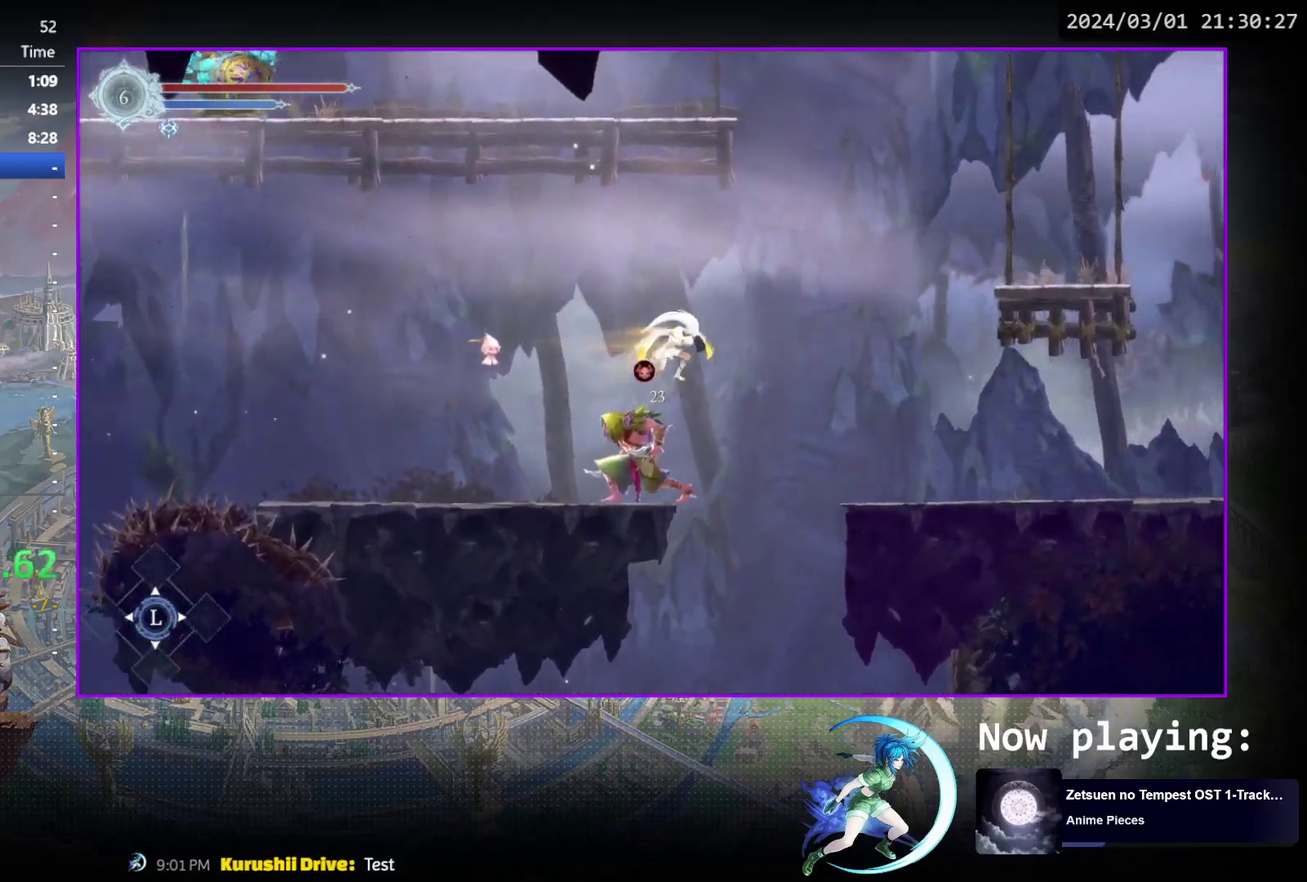
{"dt_ms": 500, "buttons": ["DPAD_RIGHT"], "events": [[217, "R1", "up"]]}
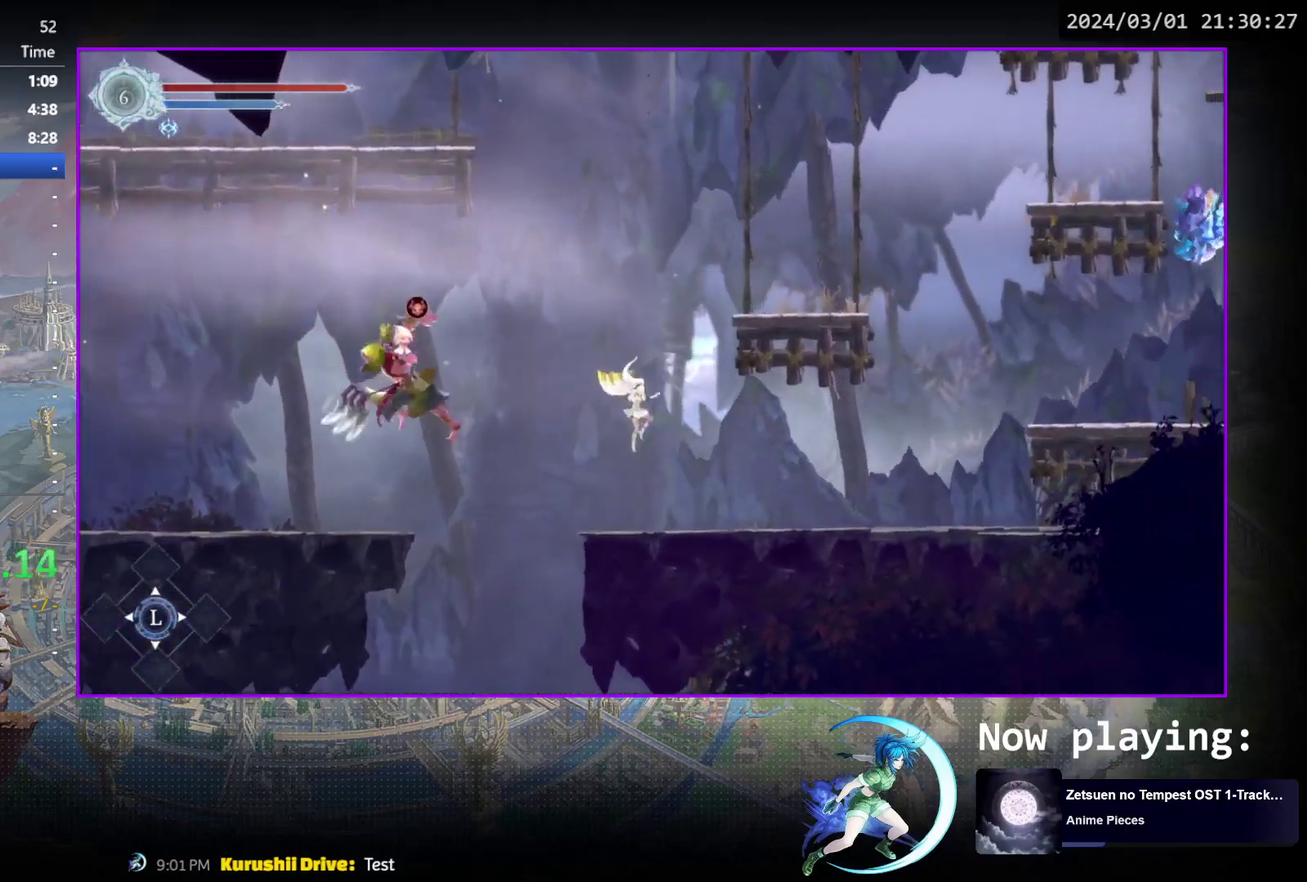
{"dt_ms": 400, "buttons": ["DPAD_RIGHT"], "events": [[200, "R1", "down"], [350, "R1", "up"]]}
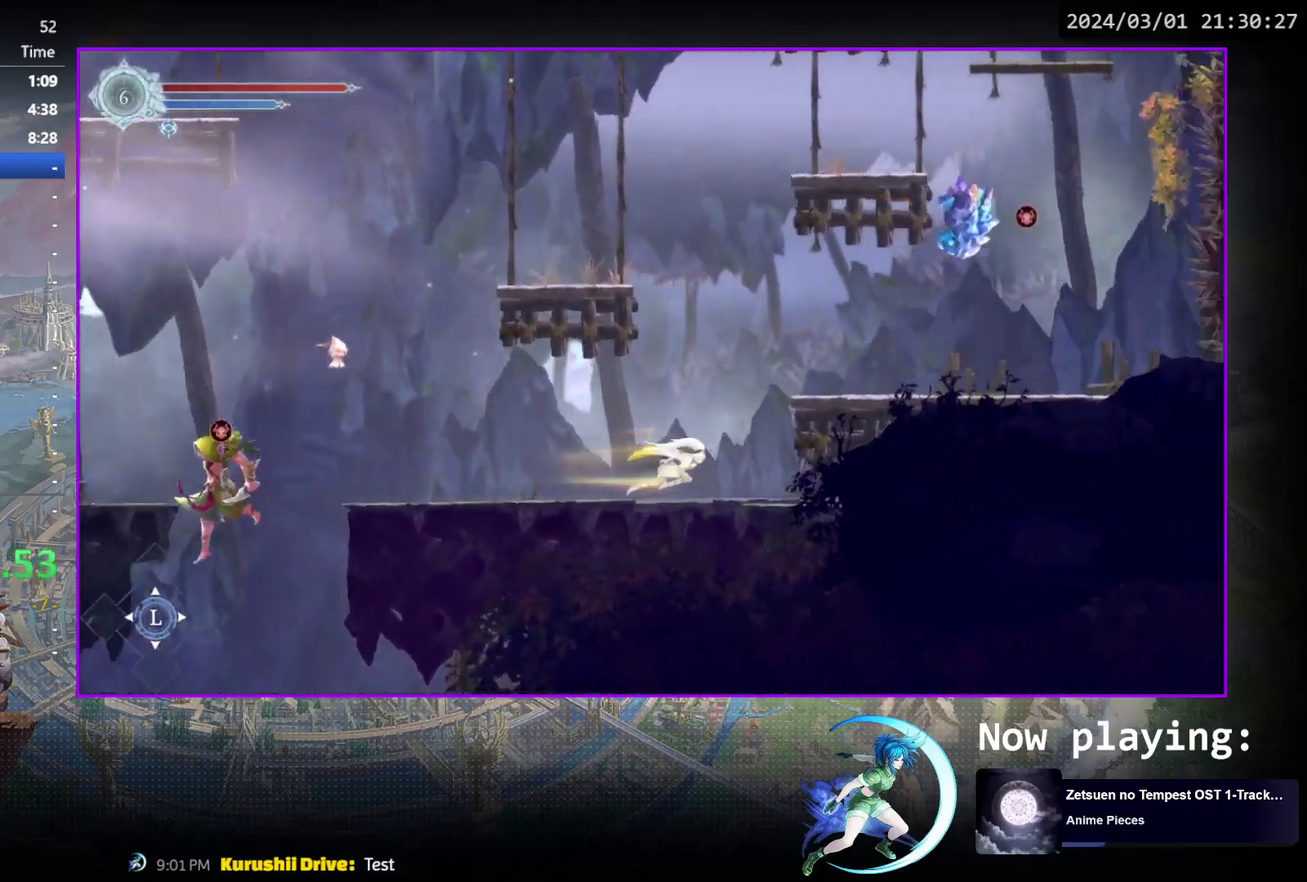
{"dt_ms": 800, "buttons": ["CROSS", "DPAD_LEFT"], "events": [[50, "CROSS", "down"], [417, "CROSS", "up"], [500, "DPAD_RIGHT", "up"], [700, "DPAD_LEFT", "down"], [767, "CROSS", "down"]]}
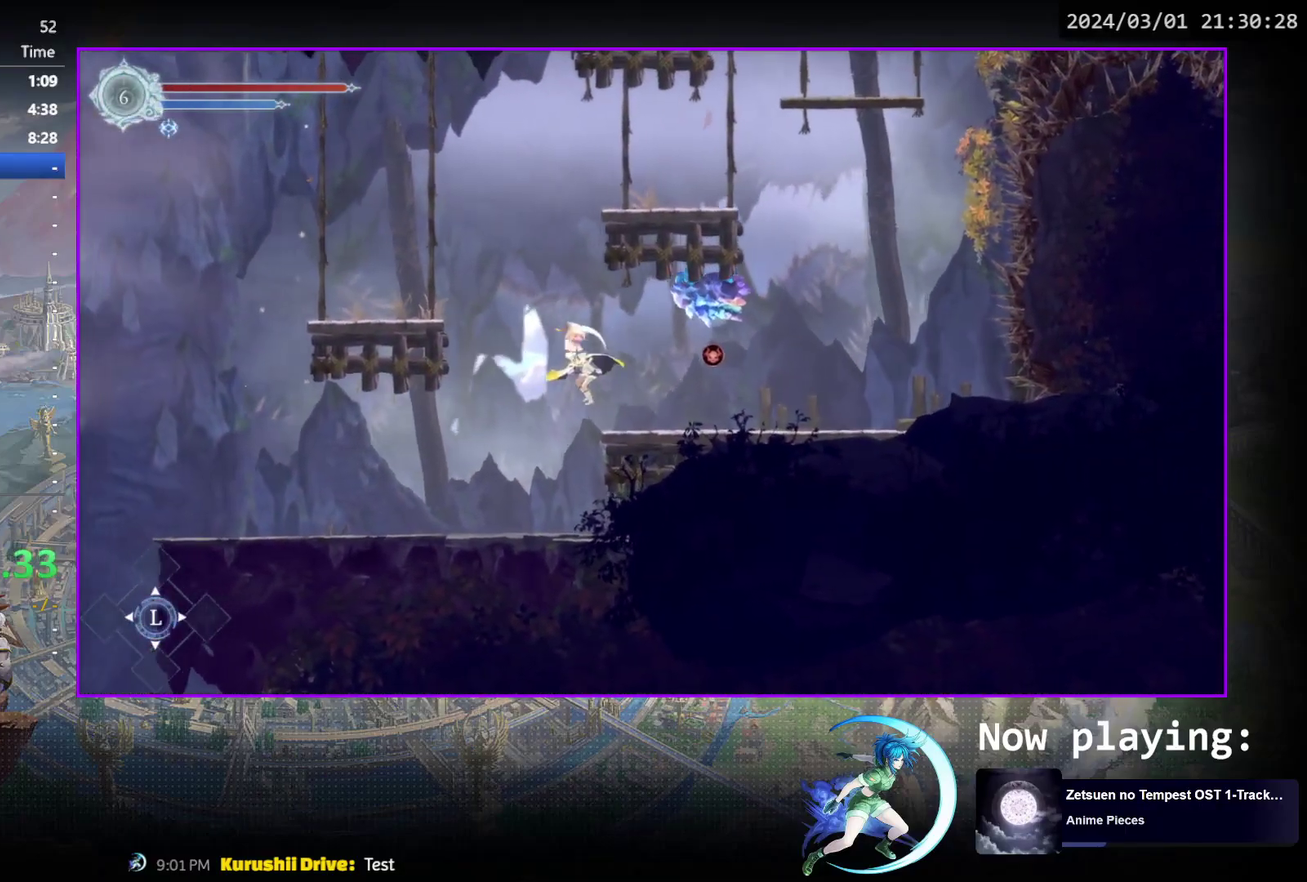
{"dt_ms": 300, "buttons": ["DPAD_LEFT"], "events": [[217, "CROSS", "up"]]}
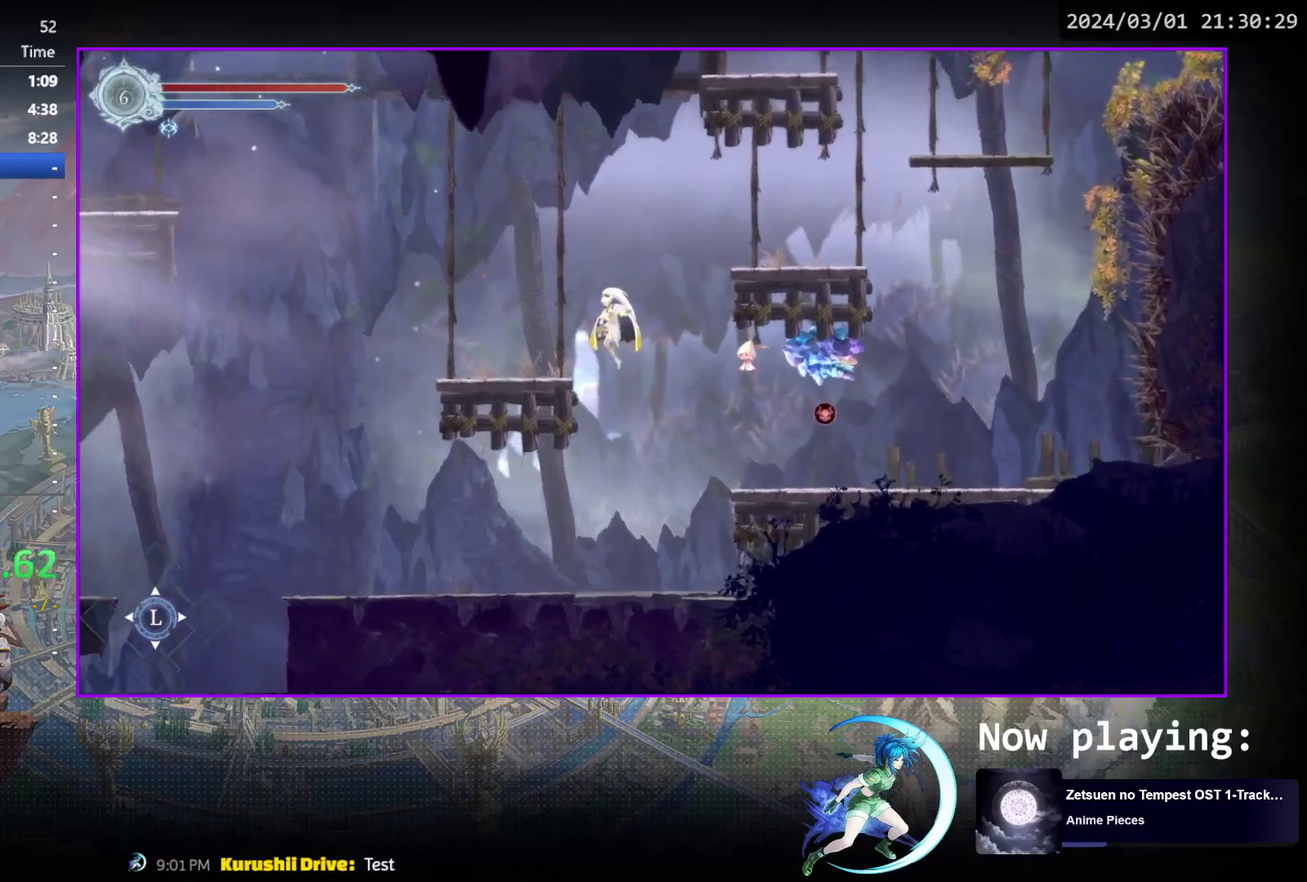
{"dt_ms": 400, "buttons": ["CROSS", "DPAD_RIGHT"], "events": [[17, "SQUARE", "down"], [117, "SQUARE", "up"], [183, "DPAD_LEFT", "up"], [300, "DPAD_RIGHT", "down"], [367, "CROSS", "down"]]}
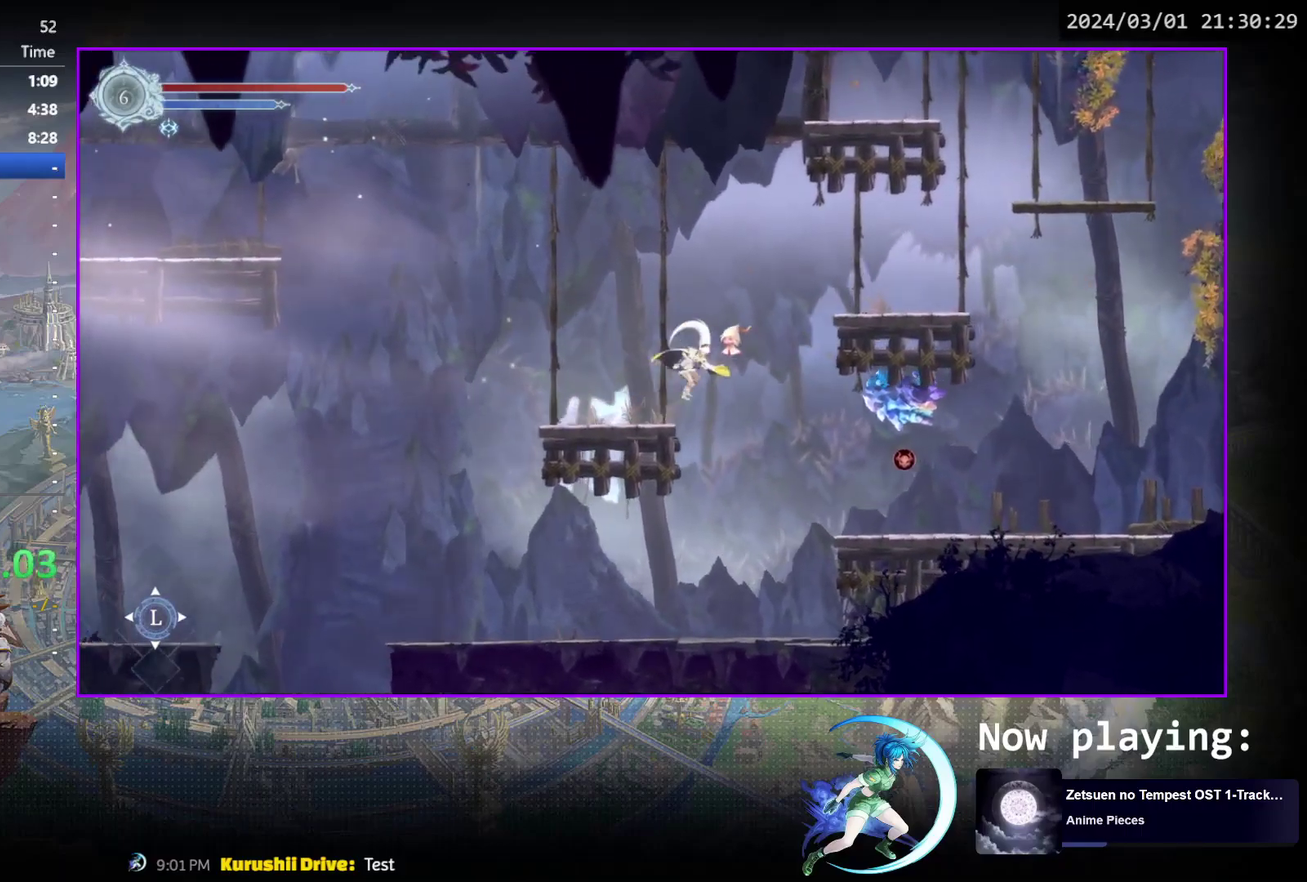
{"dt_ms": 700, "buttons": [], "events": [[250, "CROSS", "up"], [333, "SQUARE", "down"], [433, "SQUARE", "up"], [633, "DPAD_RIGHT", "up"]]}
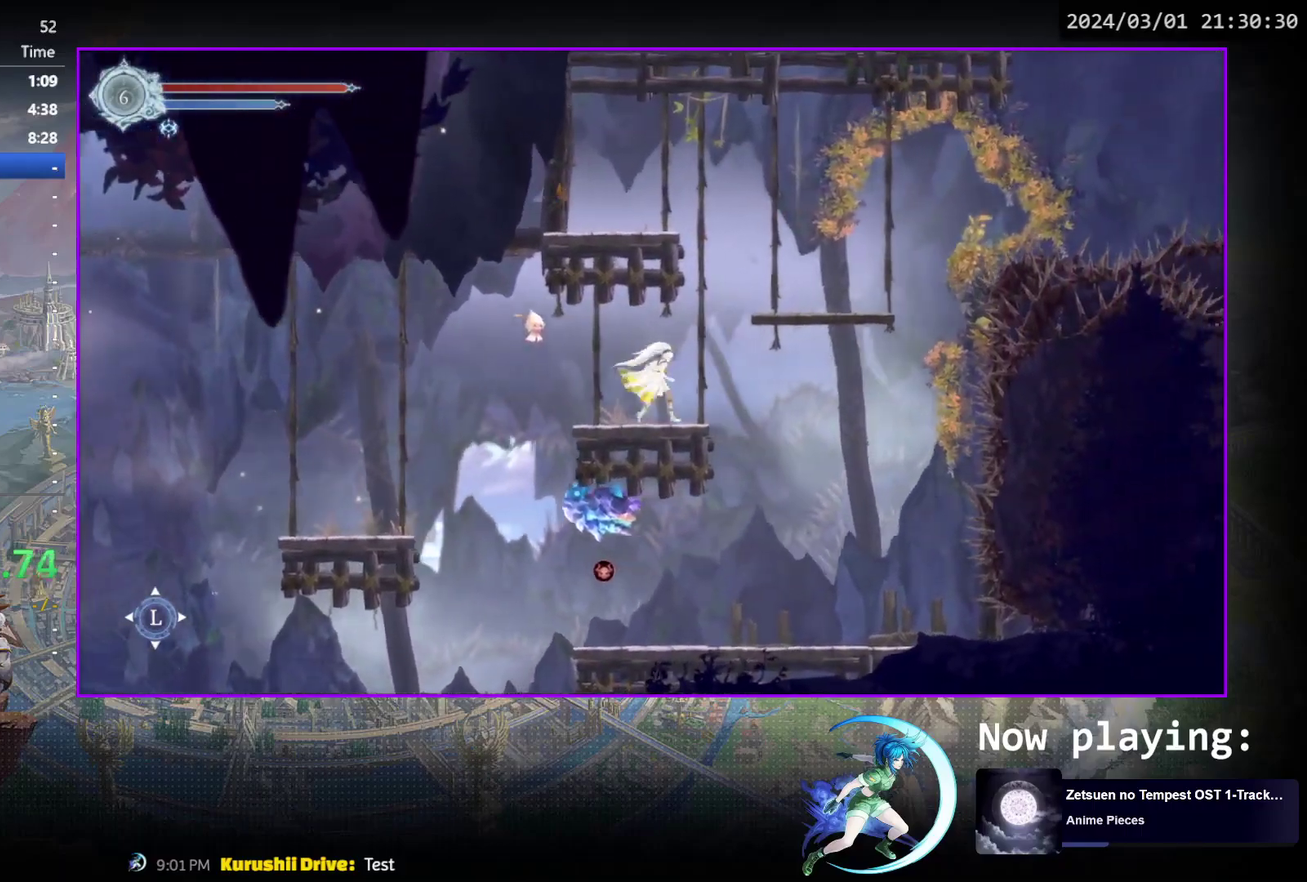
{"dt_ms": 400, "buttons": ["CROSS", "DPAD_LEFT"], "events": [[17, "DPAD_LEFT", "down"], [367, "CROSS", "down"]]}
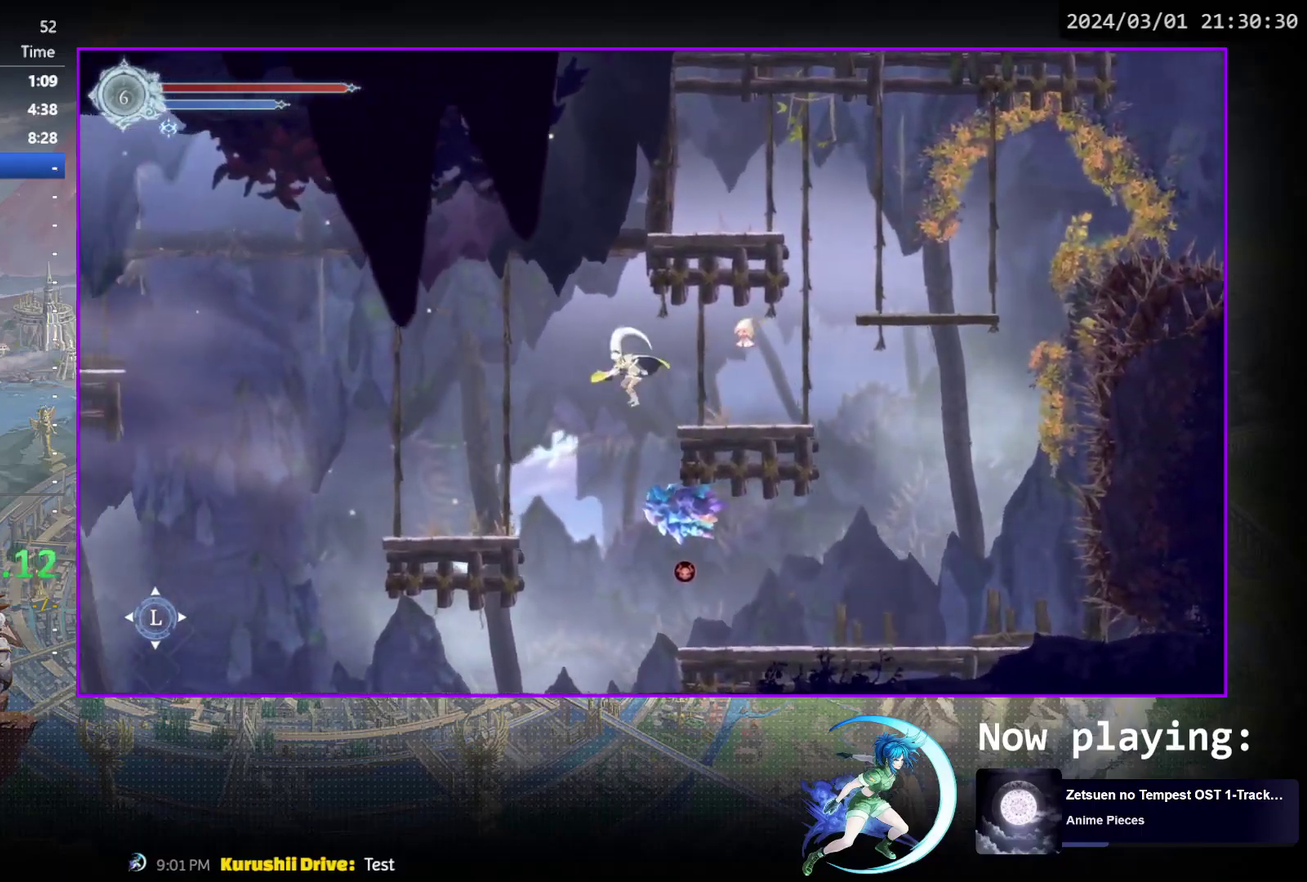
{"dt_ms": 600, "buttons": ["R1", "DPAD_LEFT"], "events": [[183, "CROSS", "up"], [317, "TRIANGLE", "down"], [550, "TRIANGLE", "up"], [583, "R1", "down"]]}
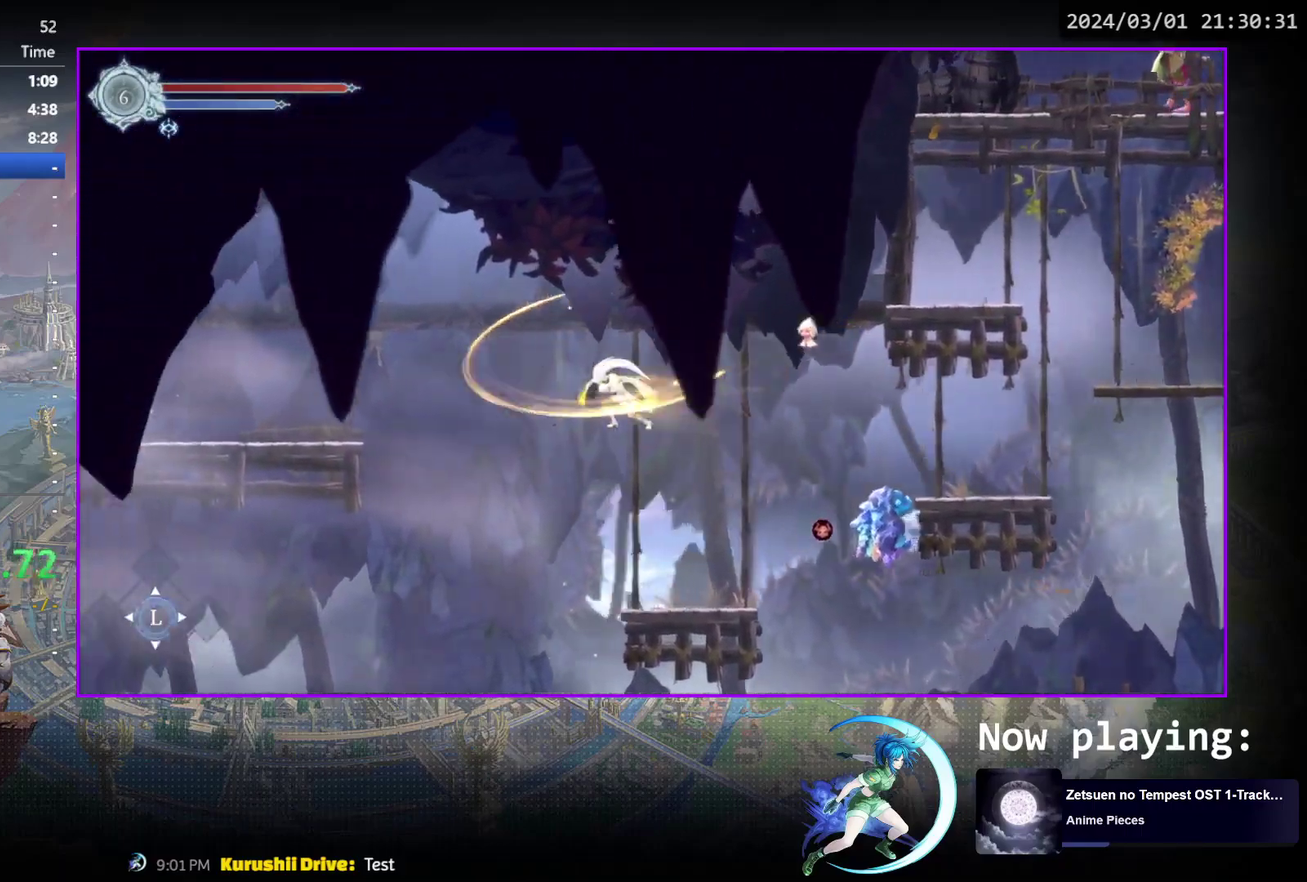
{"dt_ms": 400, "buttons": ["TRIANGLE", "DPAD_LEFT"], "events": [[317, "R1", "up"], [367, "TRIANGLE", "down"]]}
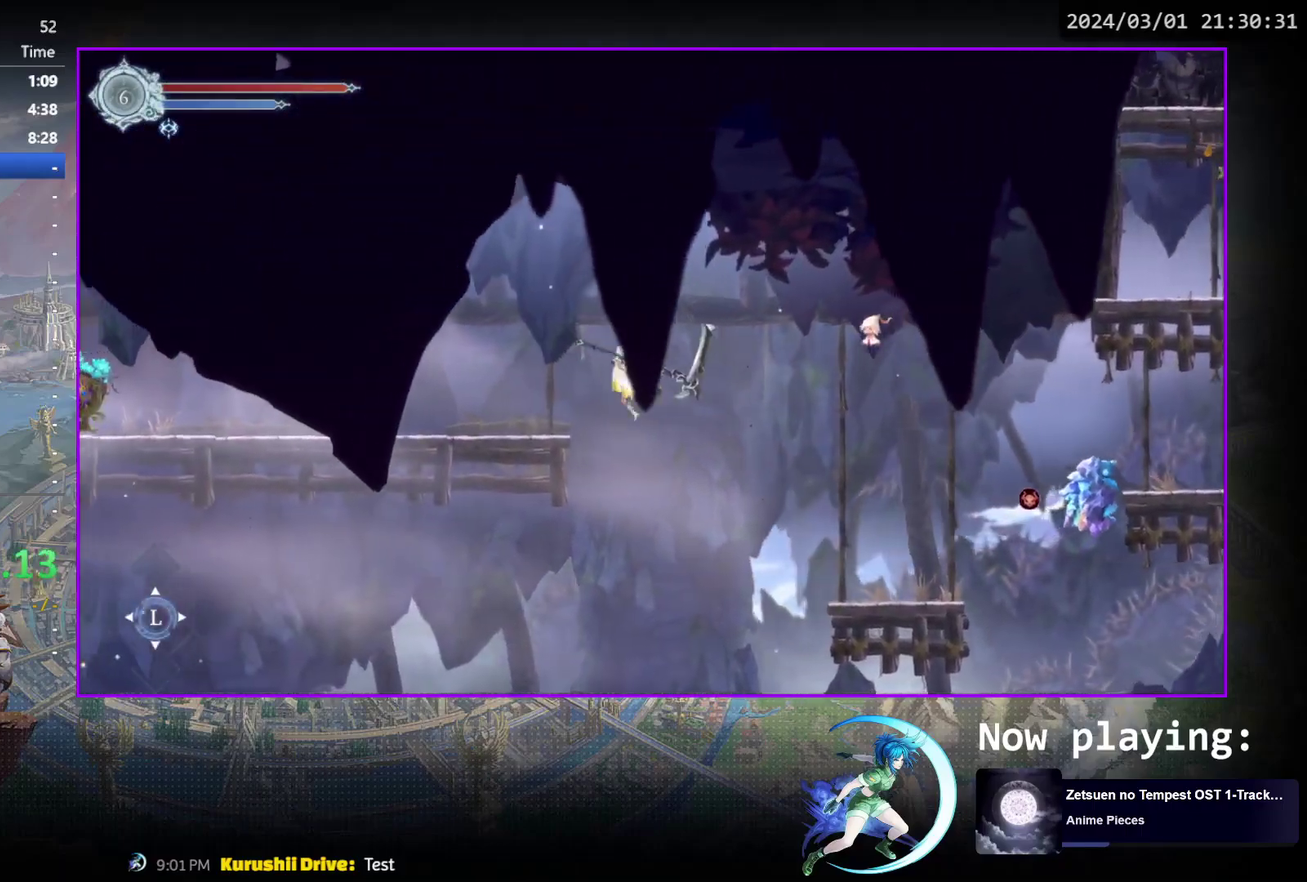
{"dt_ms": 600, "buttons": [], "events": [[200, "TRIANGLE", "up"], [367, "DPAD_DOWN", "down"], [450, "DPAD_LEFT", "up"], [450, "R1", "down"], [567, "R1", "up"], [583, "DPAD_DOWN", "up"]]}
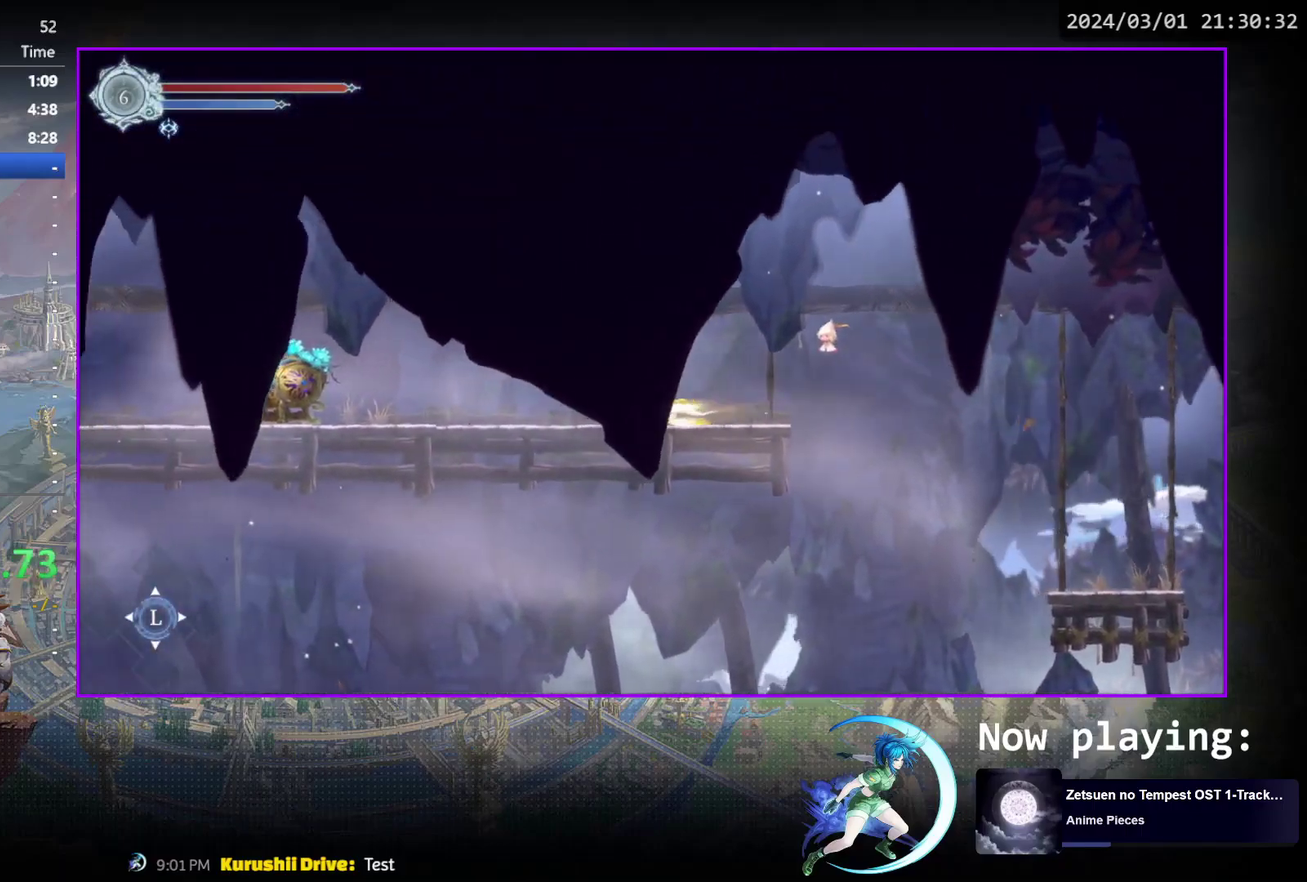
{"dt_ms": 600, "buttons": [], "events": [[133, "DPAD_LEFT", "down"], [183, "R1", "down"], [333, "R1", "up"], [350, "DPAD_LEFT", "up"], [483, "SQUARE", "down"], [600, "SQUARE", "up"]]}
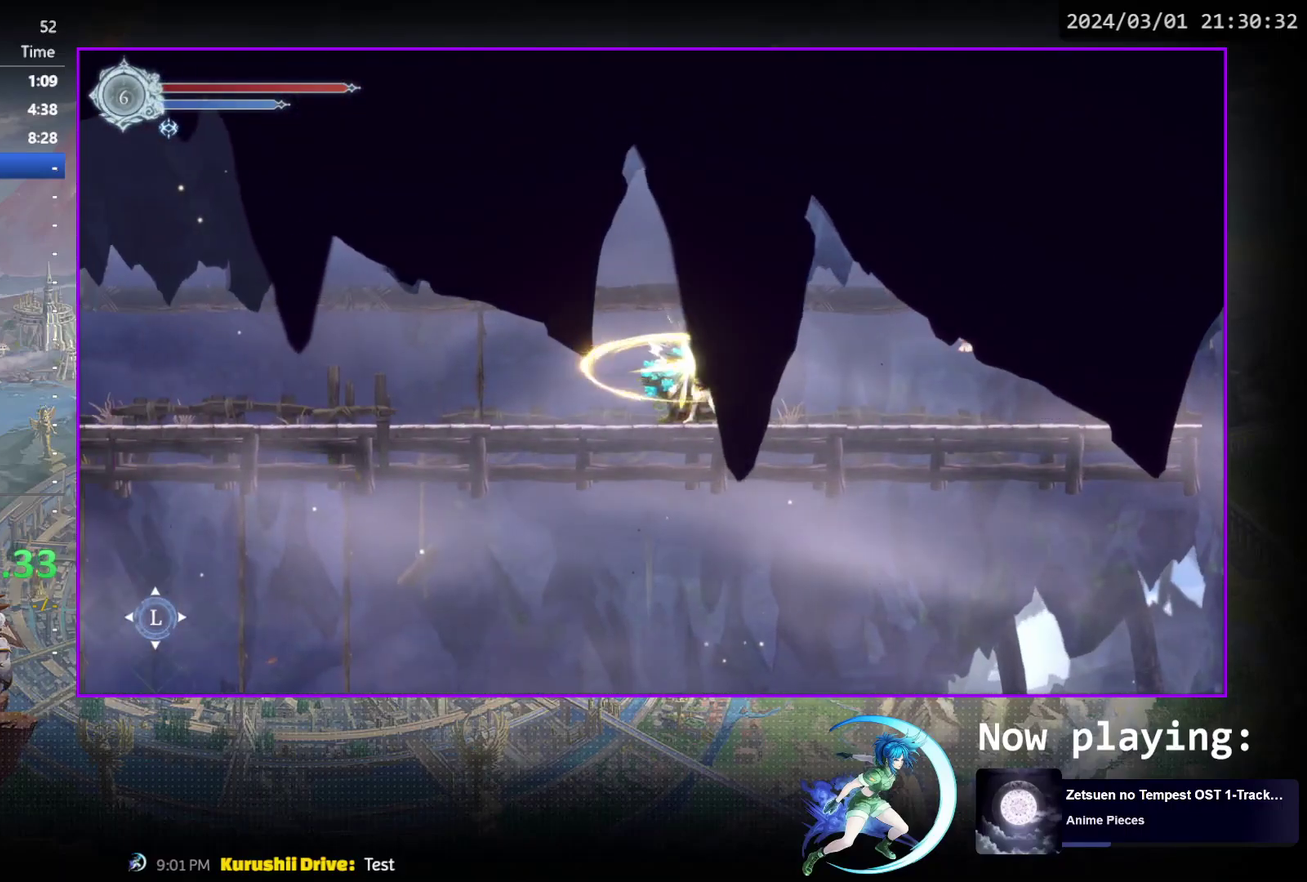
{"dt_ms": 300, "buttons": ["DPAD_LEFT"], "events": [[250, "DPAD_LEFT", "down"]]}
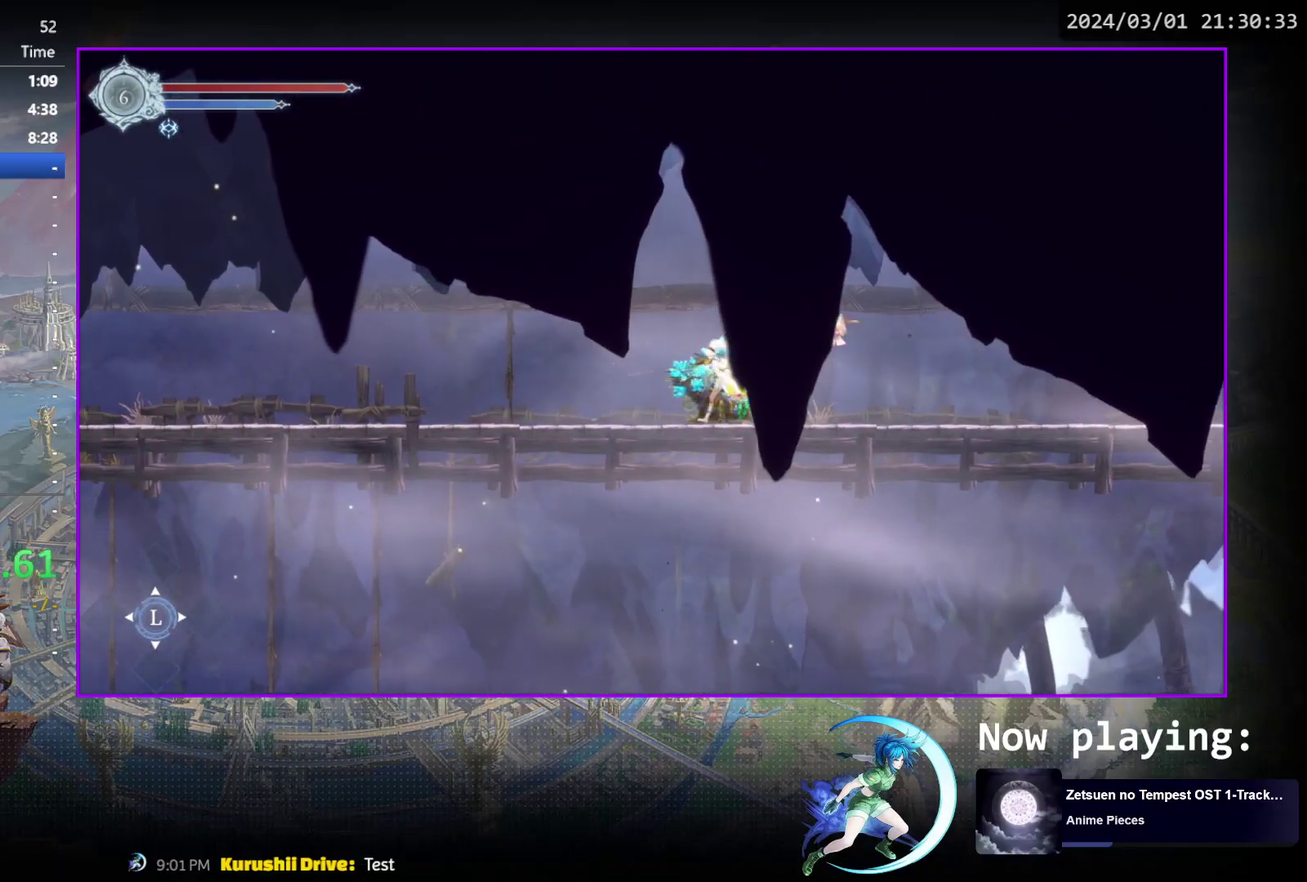
{"dt_ms": 500, "buttons": [], "events": [[17, "DPAD_LEFT", "up"]]}
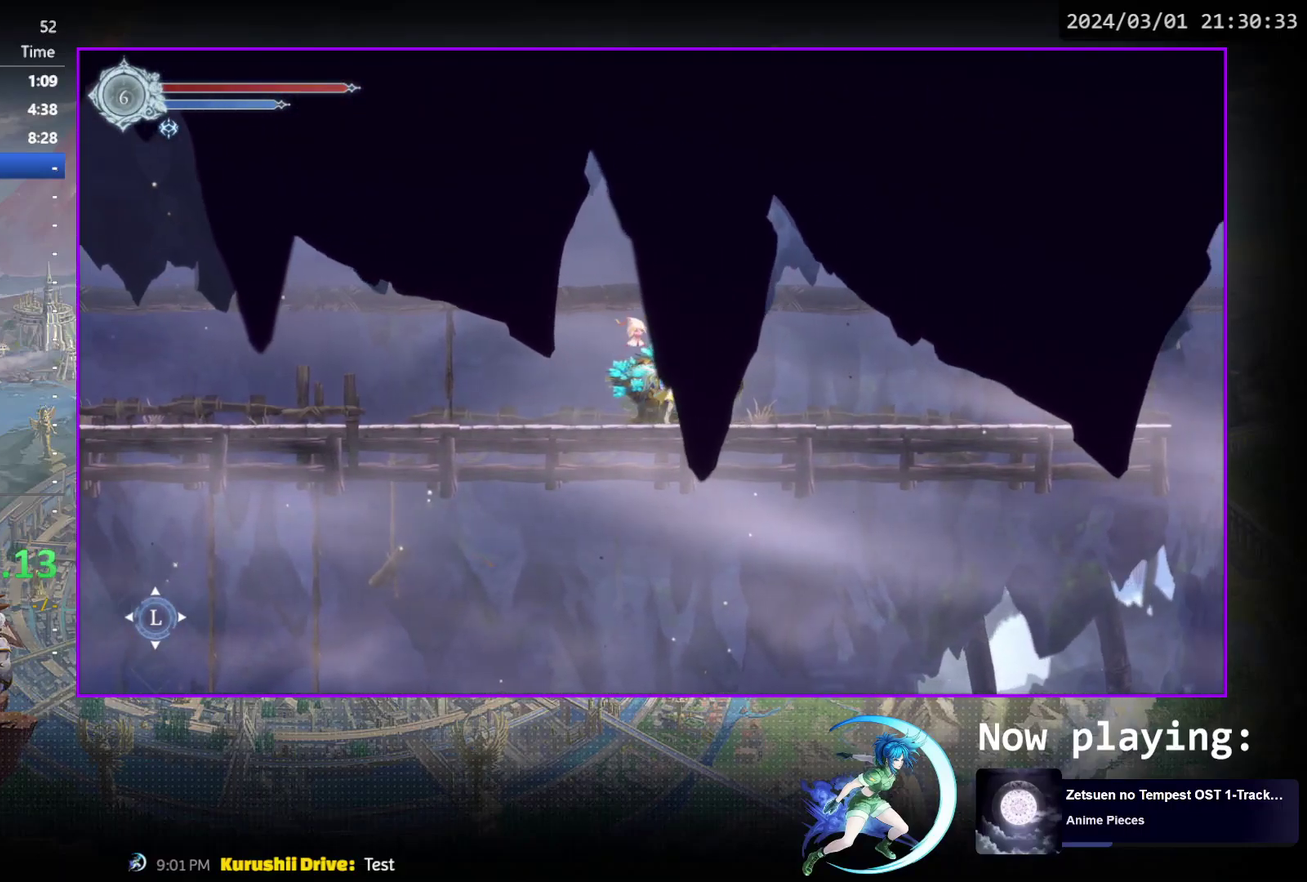
{"dt_ms": 400, "buttons": ["CROSS"], "events": [[317, "DPAD_UP", "down"], [383, "CROSS", "down"], [383, "DPAD_UP", "up"]]}
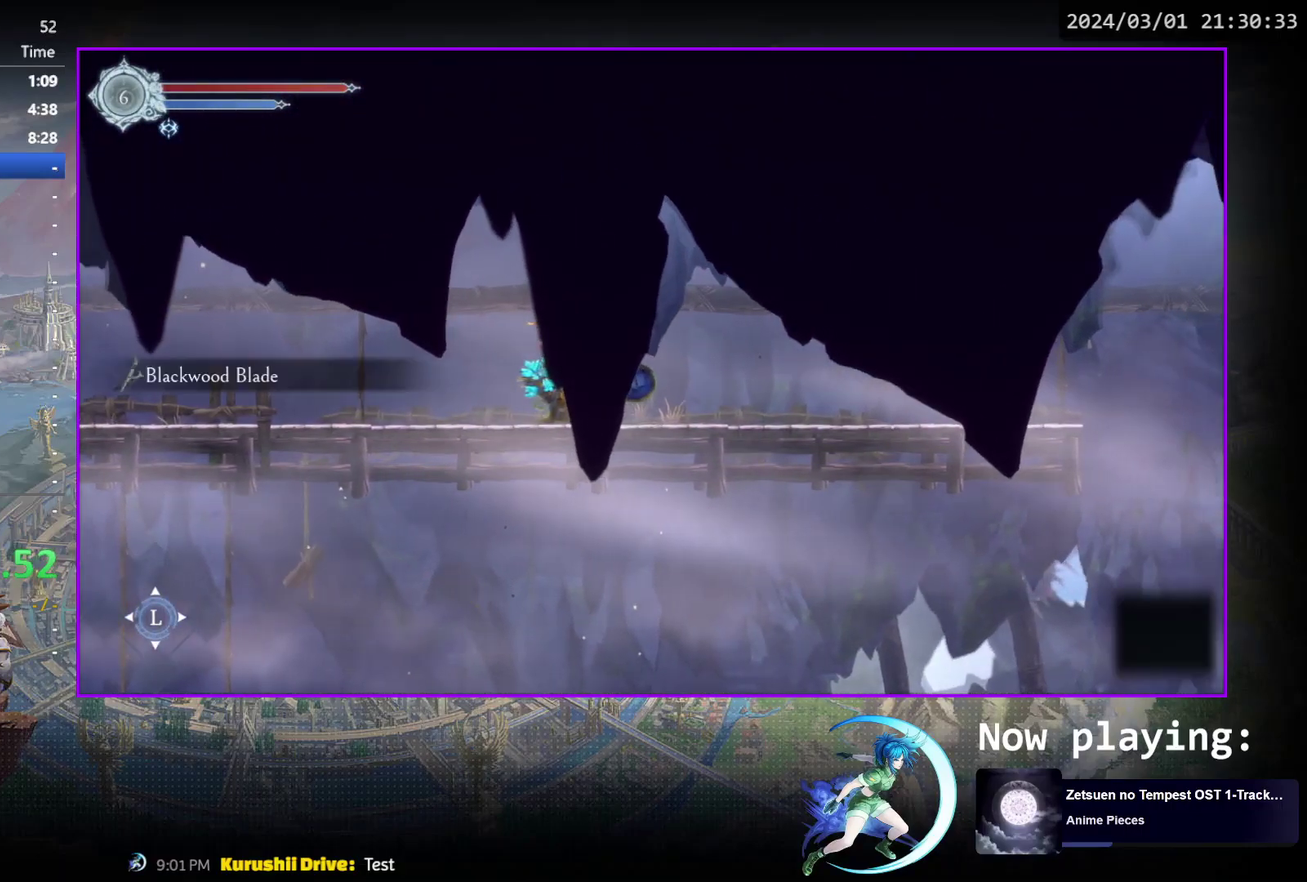
{"dt_ms": 500, "buttons": [], "events": [[33, "CROSS", "up"], [83, "DPAD_RIGHT", "down"], [183, "R1", "down"], [233, "DPAD_DOWN", "down"], [250, "R1", "up"], [300, "R1", "down"], [367, "DPAD_DOWN", "up"], [367, "DPAD_RIGHT", "up"], [450, "R1", "up"]]}
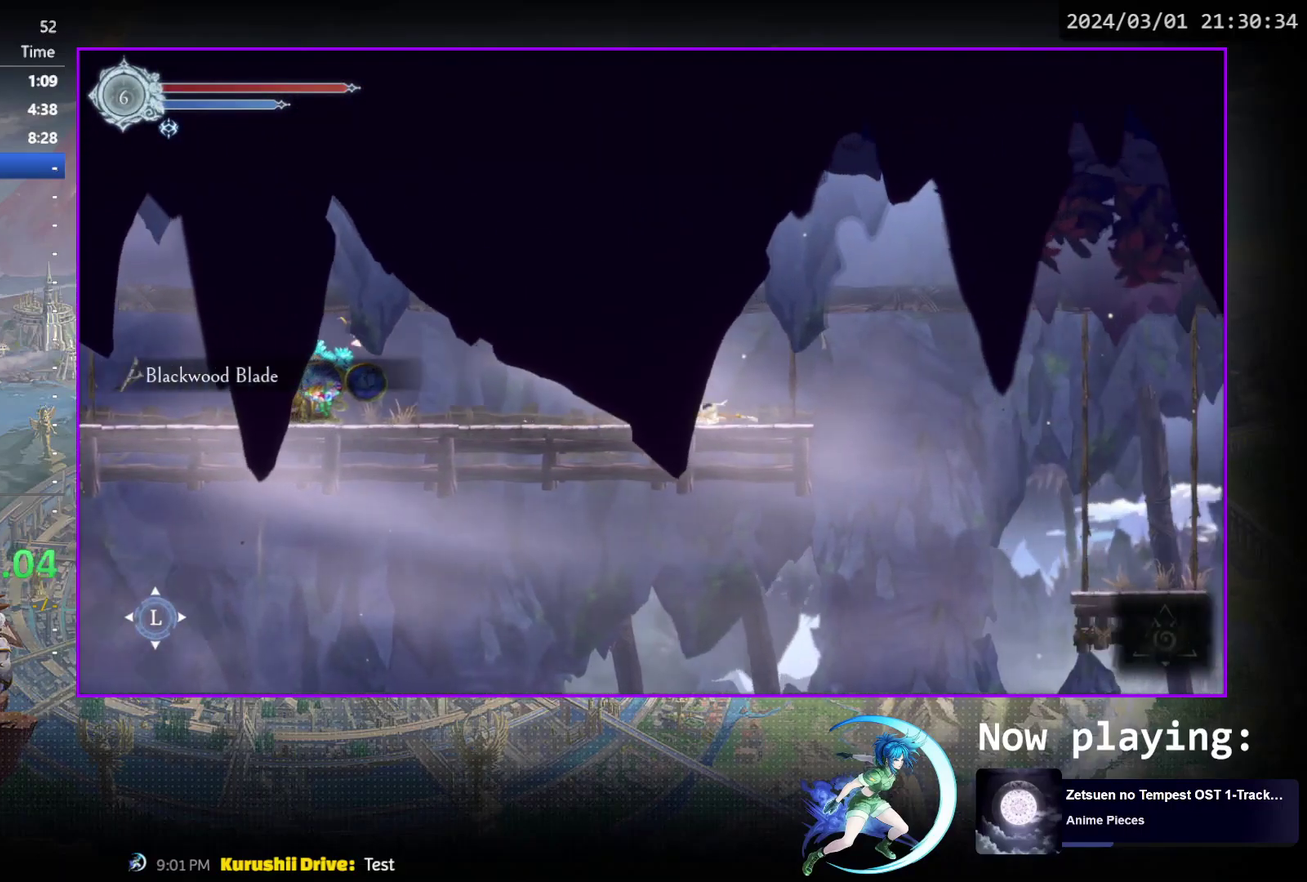
{"dt_ms": 600, "buttons": ["DPAD_RIGHT"], "events": [[17, "DPAD_RIGHT", "down"], [133, "R1", "down"], [300, "R1", "up"]]}
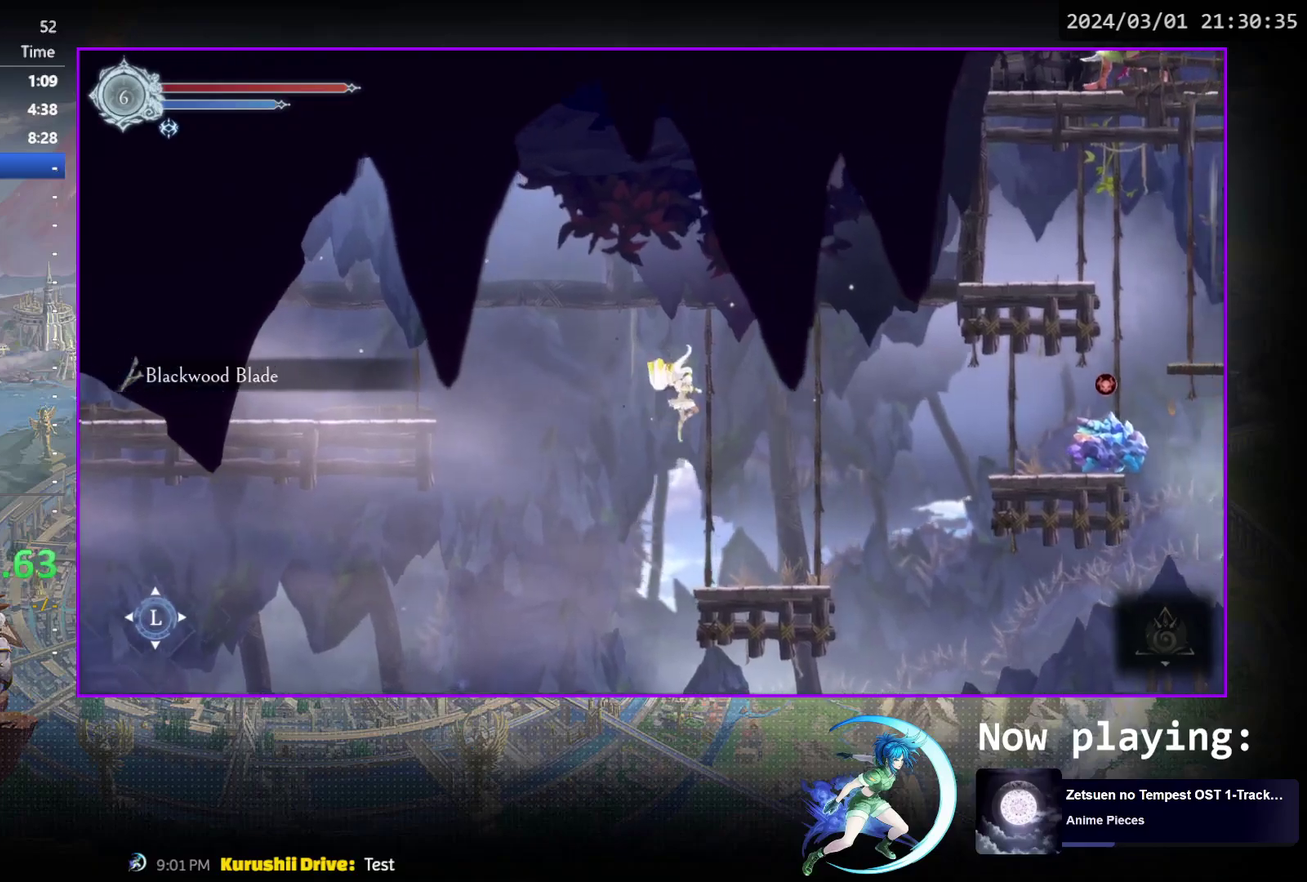
{"dt_ms": 400, "buttons": ["CROSS", "DPAD_RIGHT"], "events": [[383, "CROSS", "down"]]}
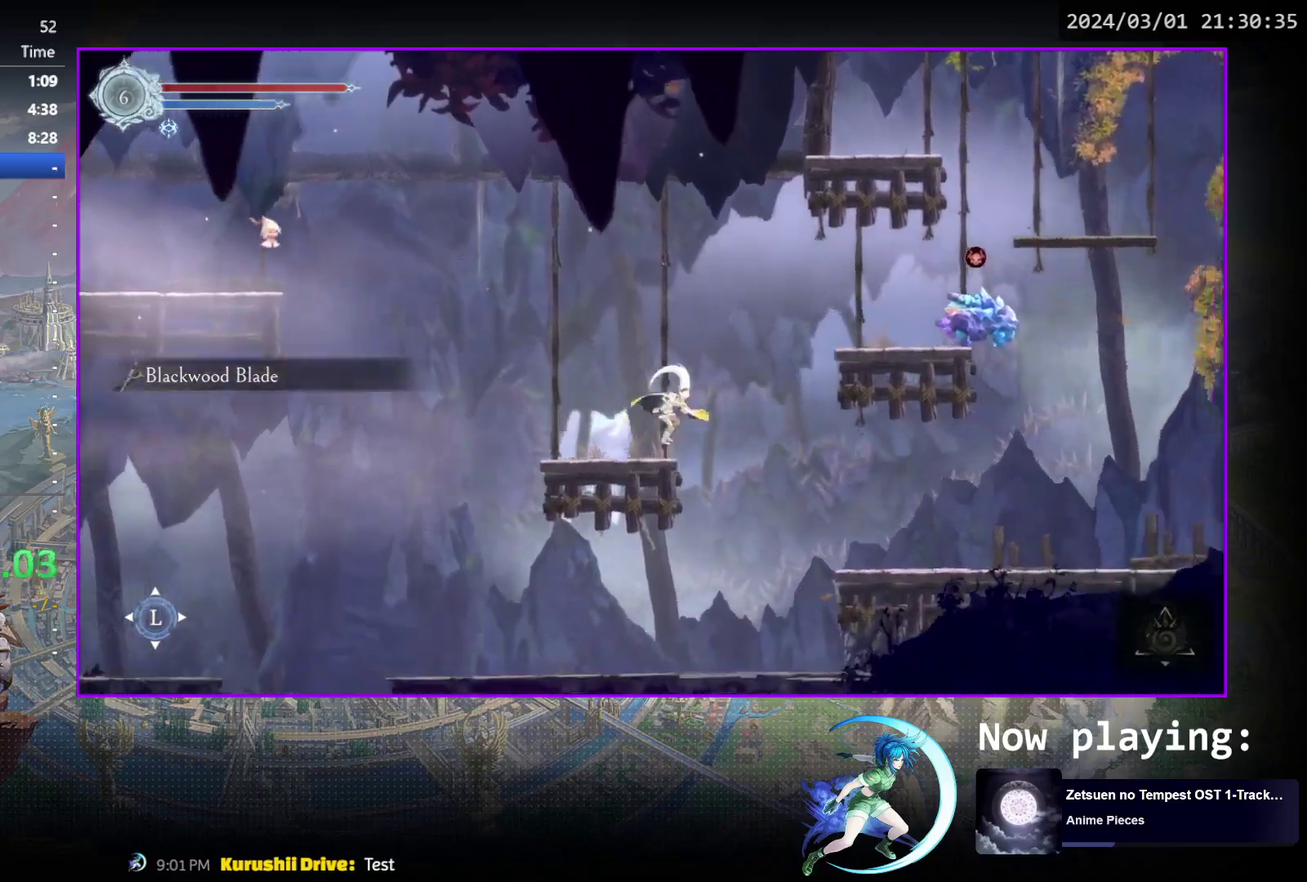
{"dt_ms": 600, "buttons": ["DPAD_RIGHT"], "events": [[250, "CROSS", "up"], [333, "SQUARE", "down"], [450, "SQUARE", "up"]]}
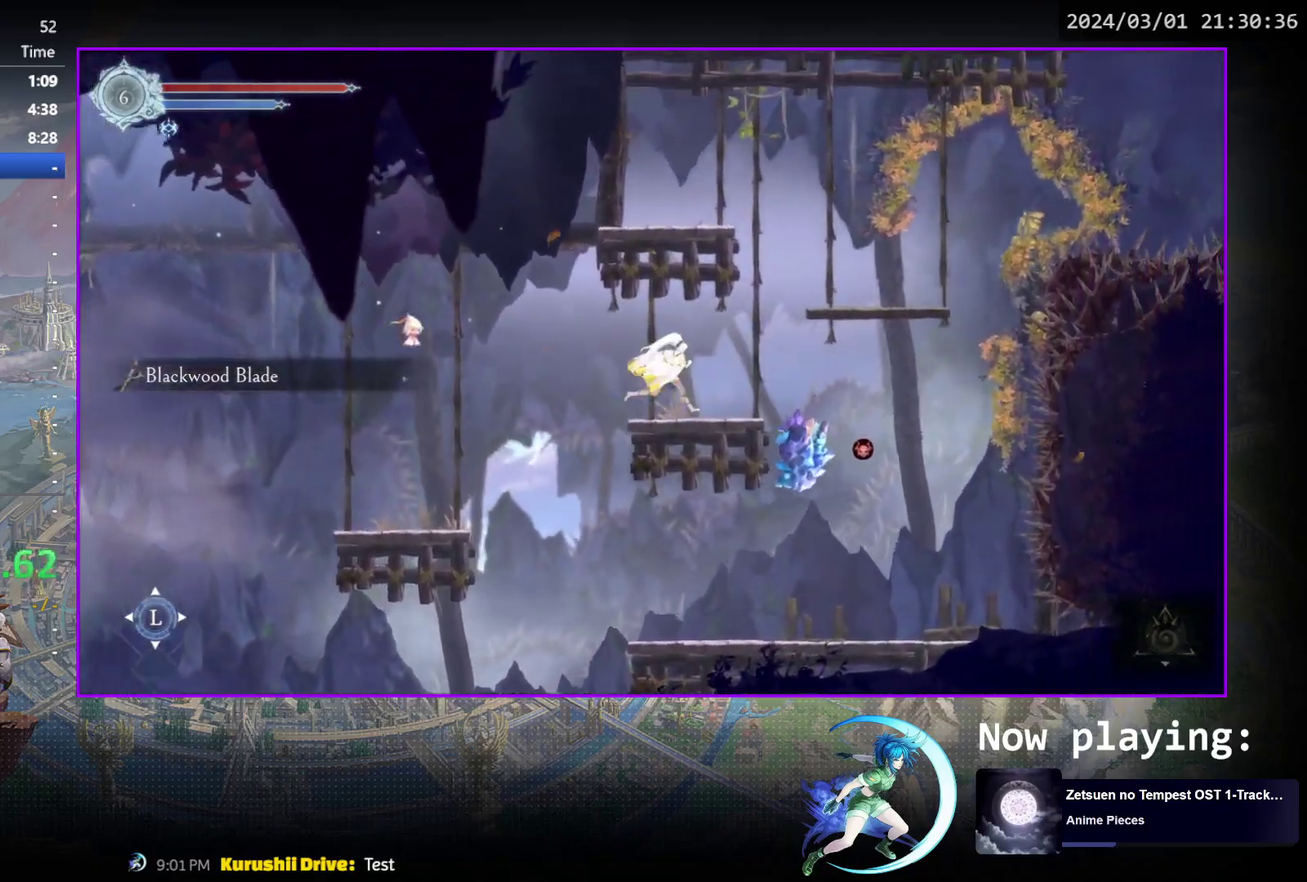
{"dt_ms": 500, "buttons": ["DPAD_RIGHT"], "events": [[100, "CROSS", "down"], [500, "CROSS", "up"]]}